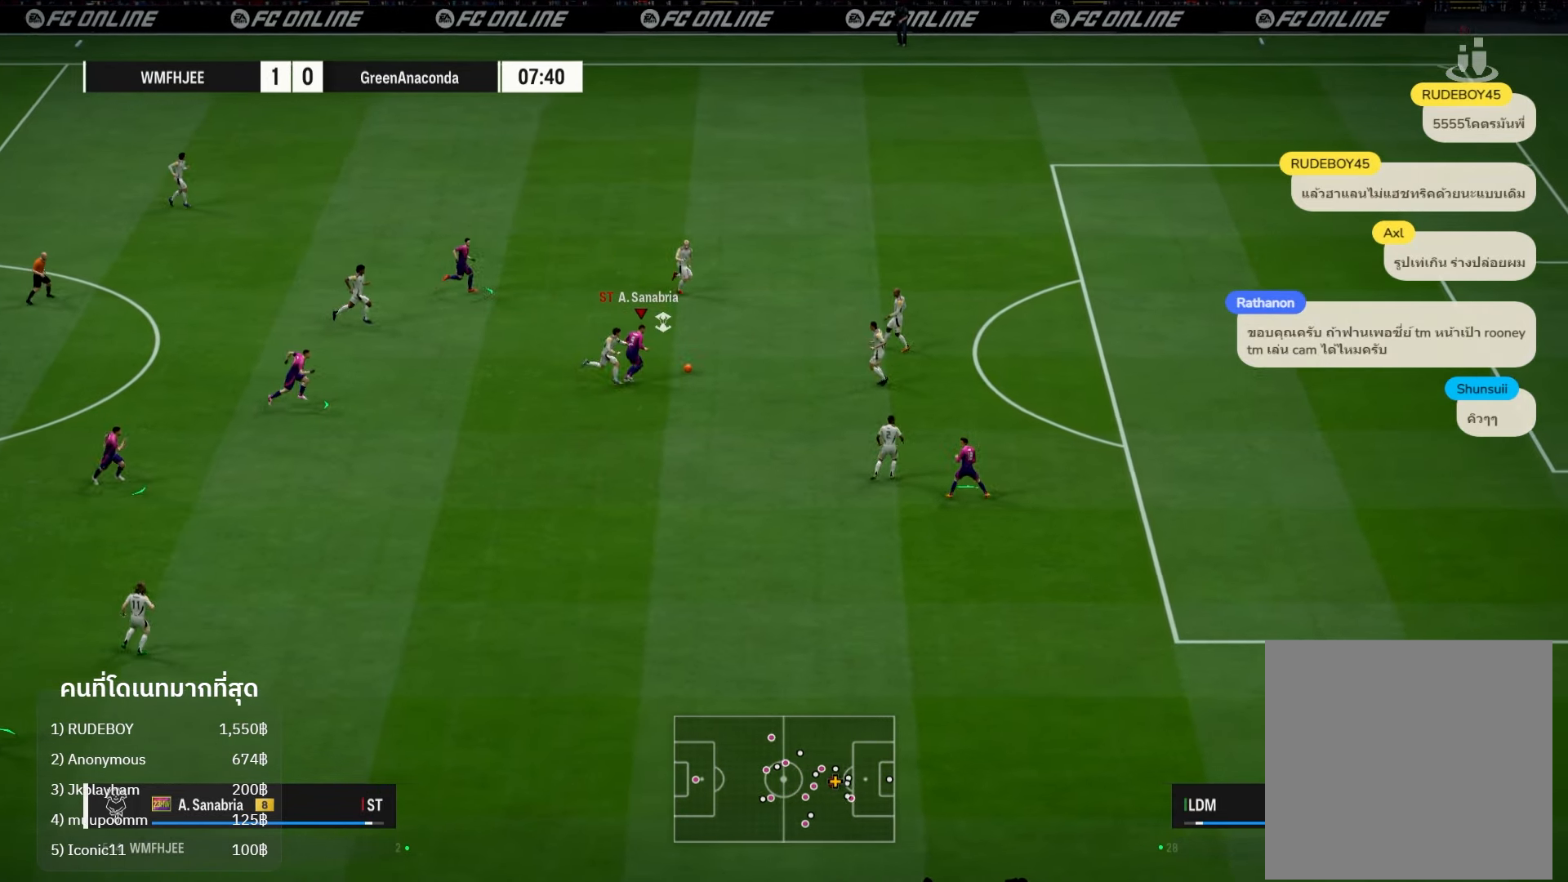
Gameplay with a controller (Xbox layout); each line is a JSON object with the inputs held at the frame after it. "events" lists button and stick changes between this image and that frame as [ms after this image, input, new state], when the widget could be followed in between. Not read: R3.
{"buttons": [], "left_stick": "up", "right_stick": "center", "events": [[383, "L2", "up"], [500, "left_stick", "up"]]}
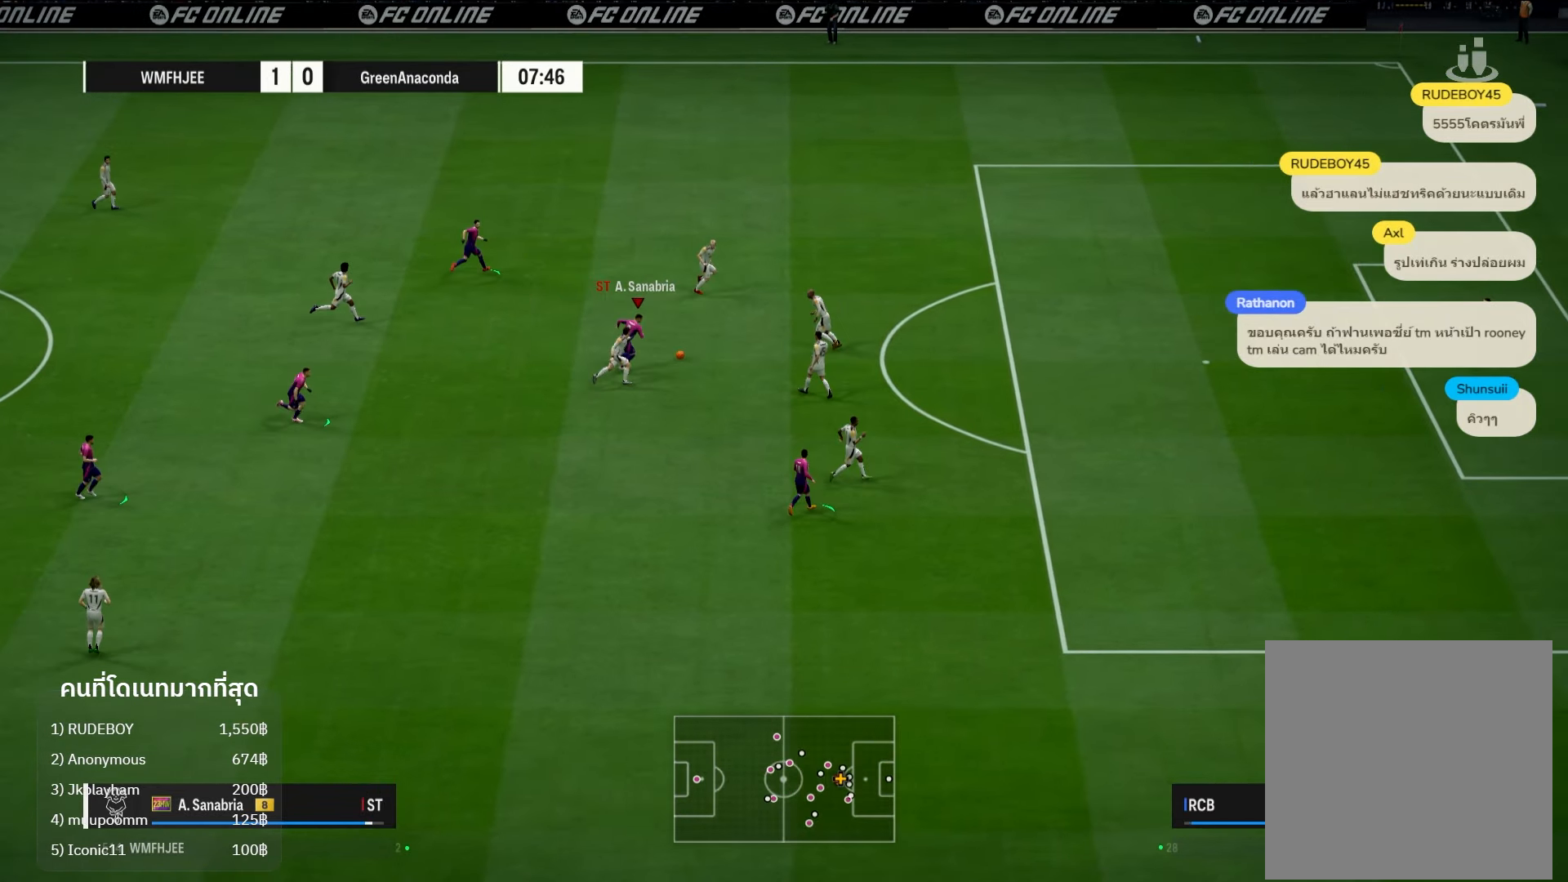
{"buttons": ["A"], "left_stick": "up-left", "right_stick": "center", "events": [[267, "left_stick", "up-left"], [400, "A", "down"]]}
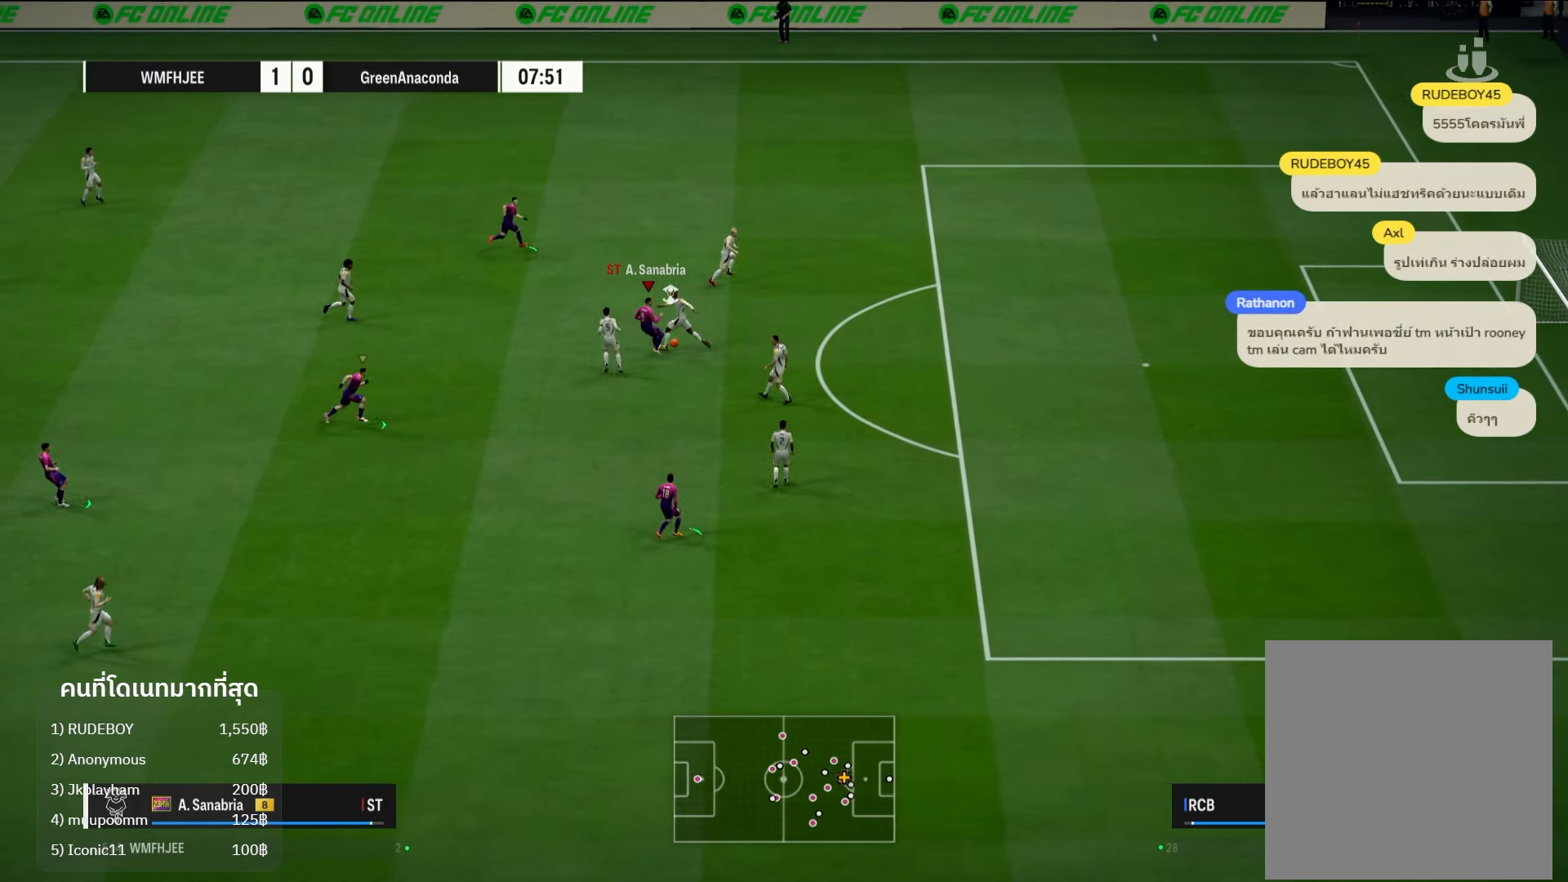
{"buttons": [], "left_stick": "down-right", "right_stick": "center", "events": [[17, "A", "up"], [333, "left_stick", "up-right"], [467, "left_stick", "down-right"]]}
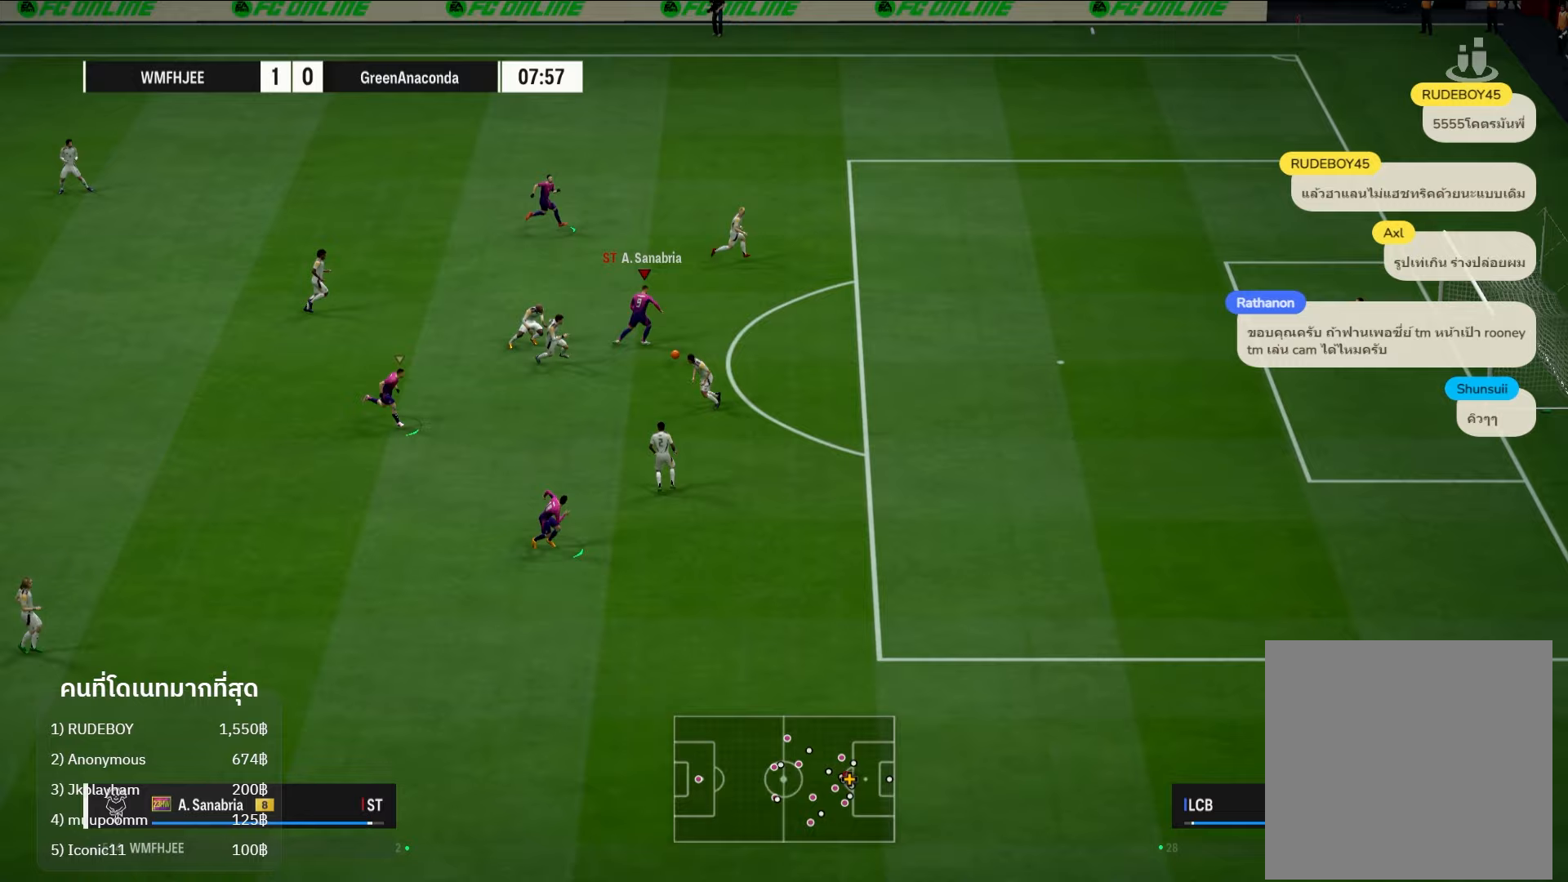
{"buttons": [], "left_stick": "right", "right_stick": "center", "events": [[467, "left_stick", "right"]]}
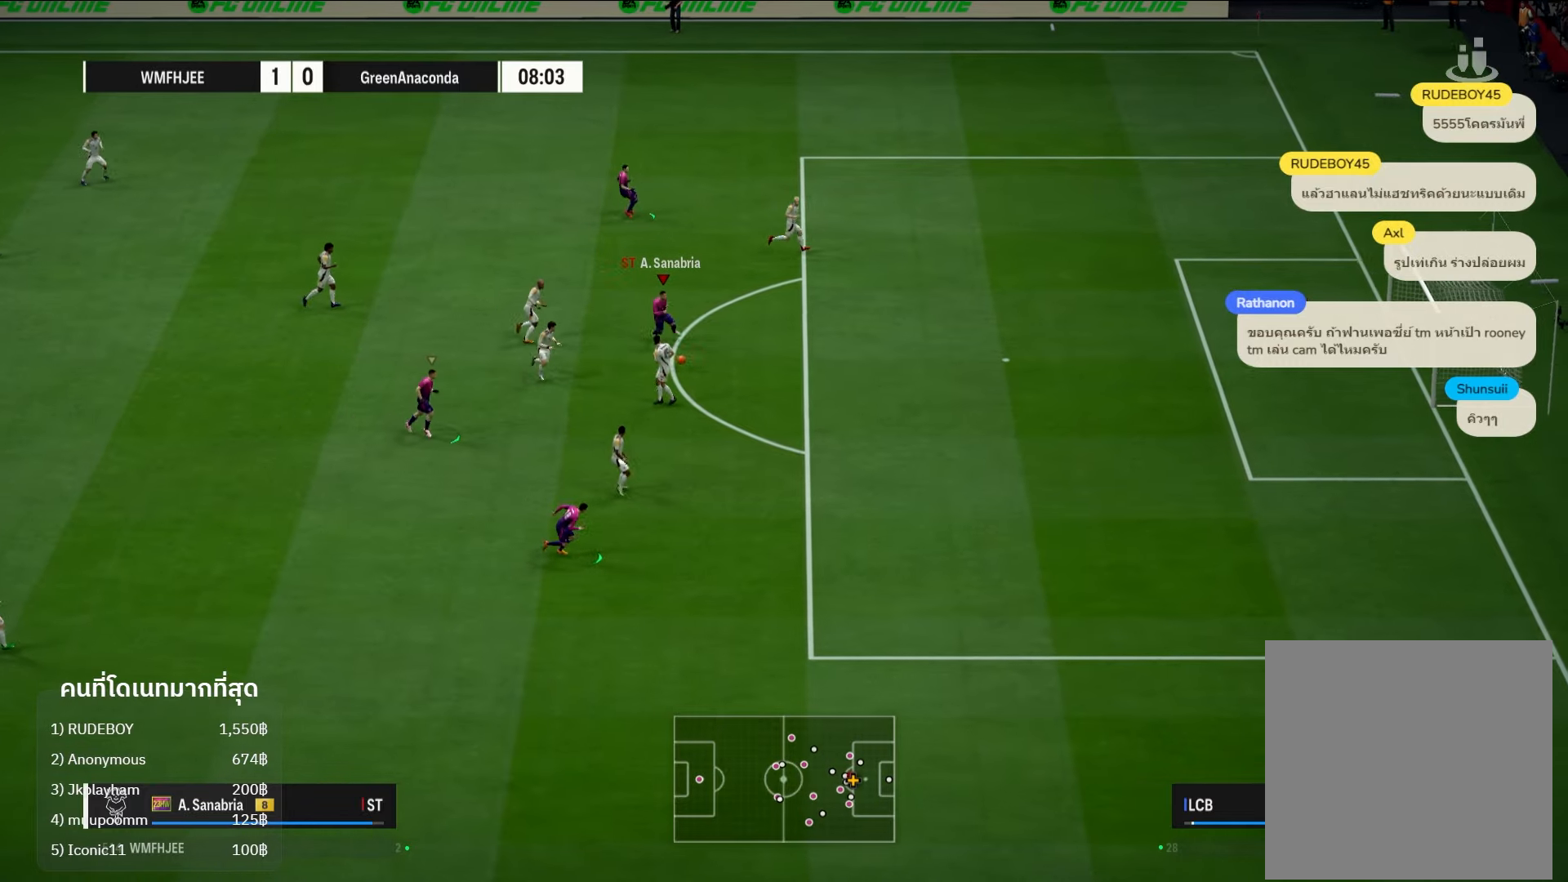
{"buttons": ["R1"], "left_stick": "right", "right_stick": "center", "events": [[217, "R1", "down"]]}
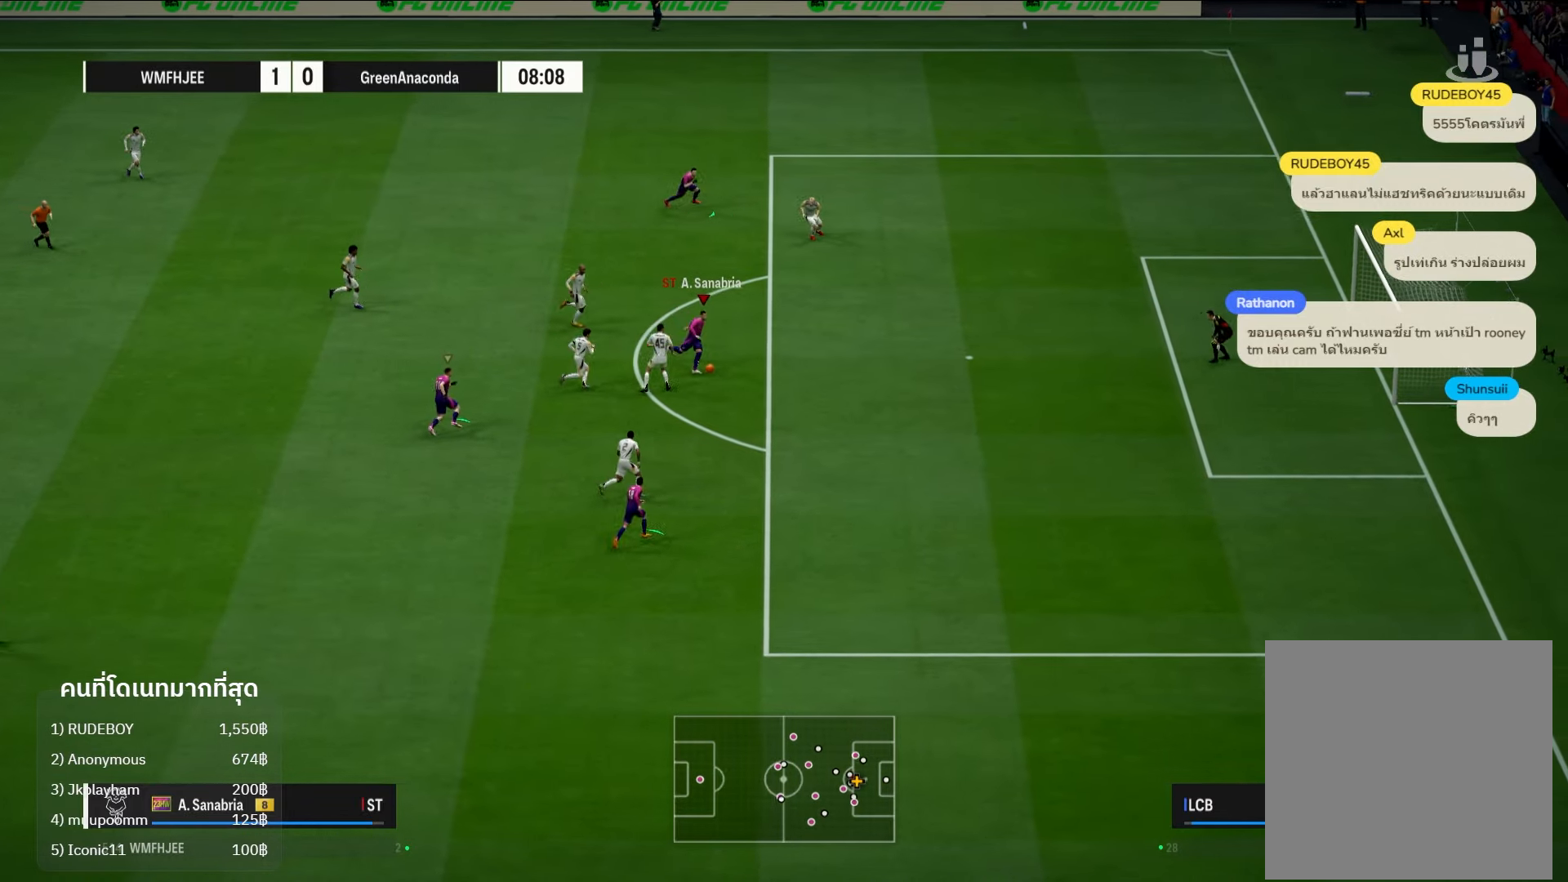
{"buttons": ["R1"], "left_stick": "up-right", "right_stick": "center", "events": [[67, "left_stick", "up-right"]]}
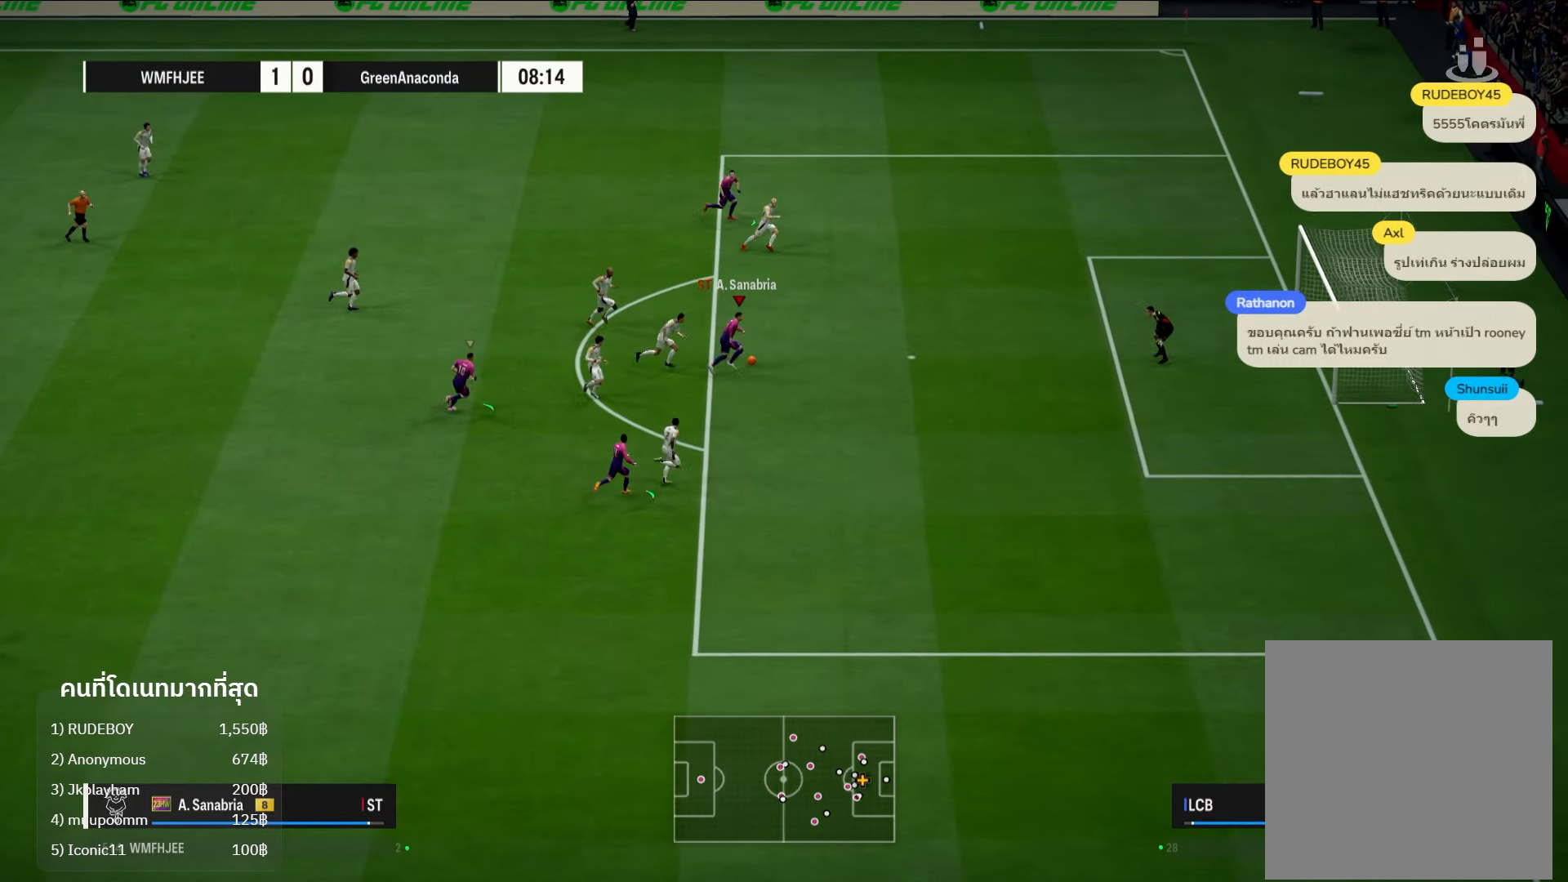
{"buttons": ["R1"], "left_stick": "up-right", "right_stick": "center", "events": []}
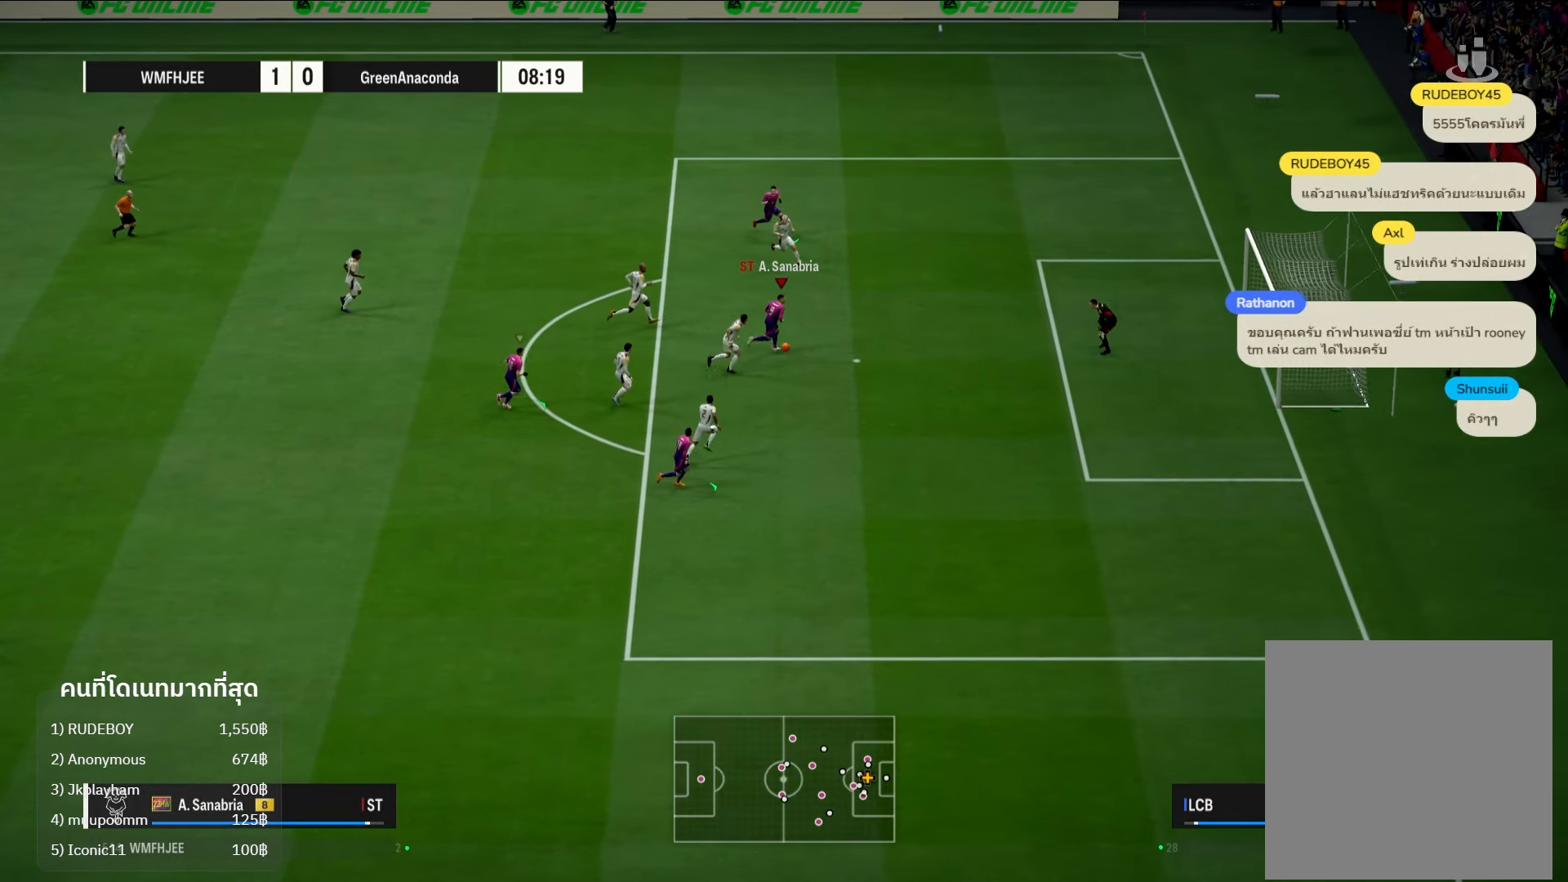
{"buttons": ["R1"], "left_stick": "down", "right_stick": "center", "events": [[100, "left_stick", "right"], [217, "left_stick", "down-right"], [333, "left_stick", "down"]]}
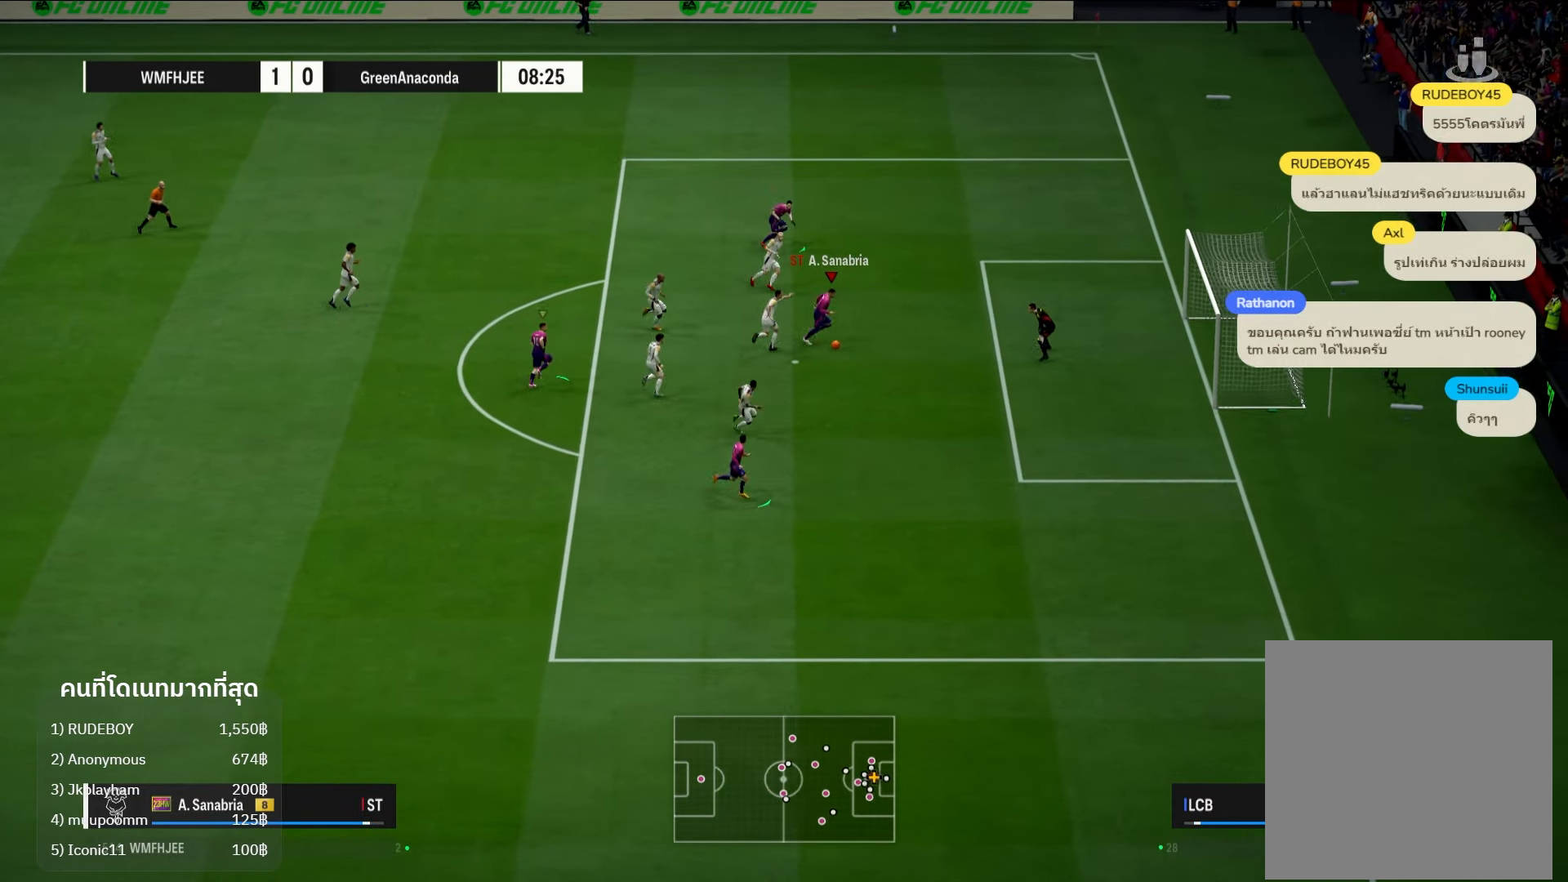
{"buttons": ["R1"], "left_stick": "down-right", "right_stick": "center", "events": [[33, "X", "down"], [133, "X", "up"], [217, "left_stick", "down-right"]]}
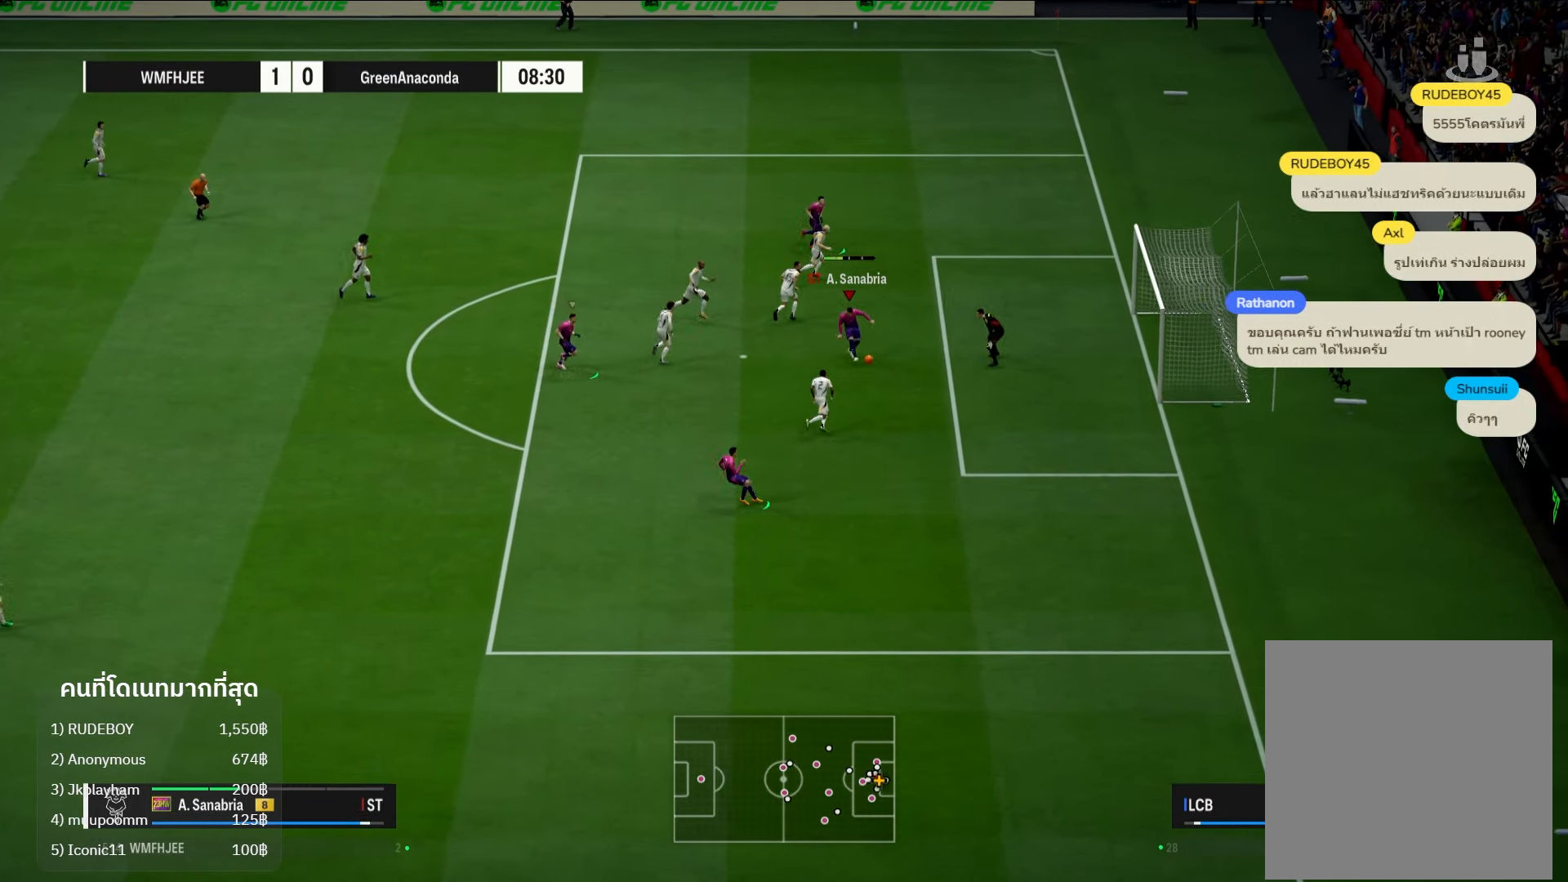
{"buttons": [], "left_stick": "center", "right_stick": "center", "events": [[300, "R1", "up"], [350, "left_stick", "center"]]}
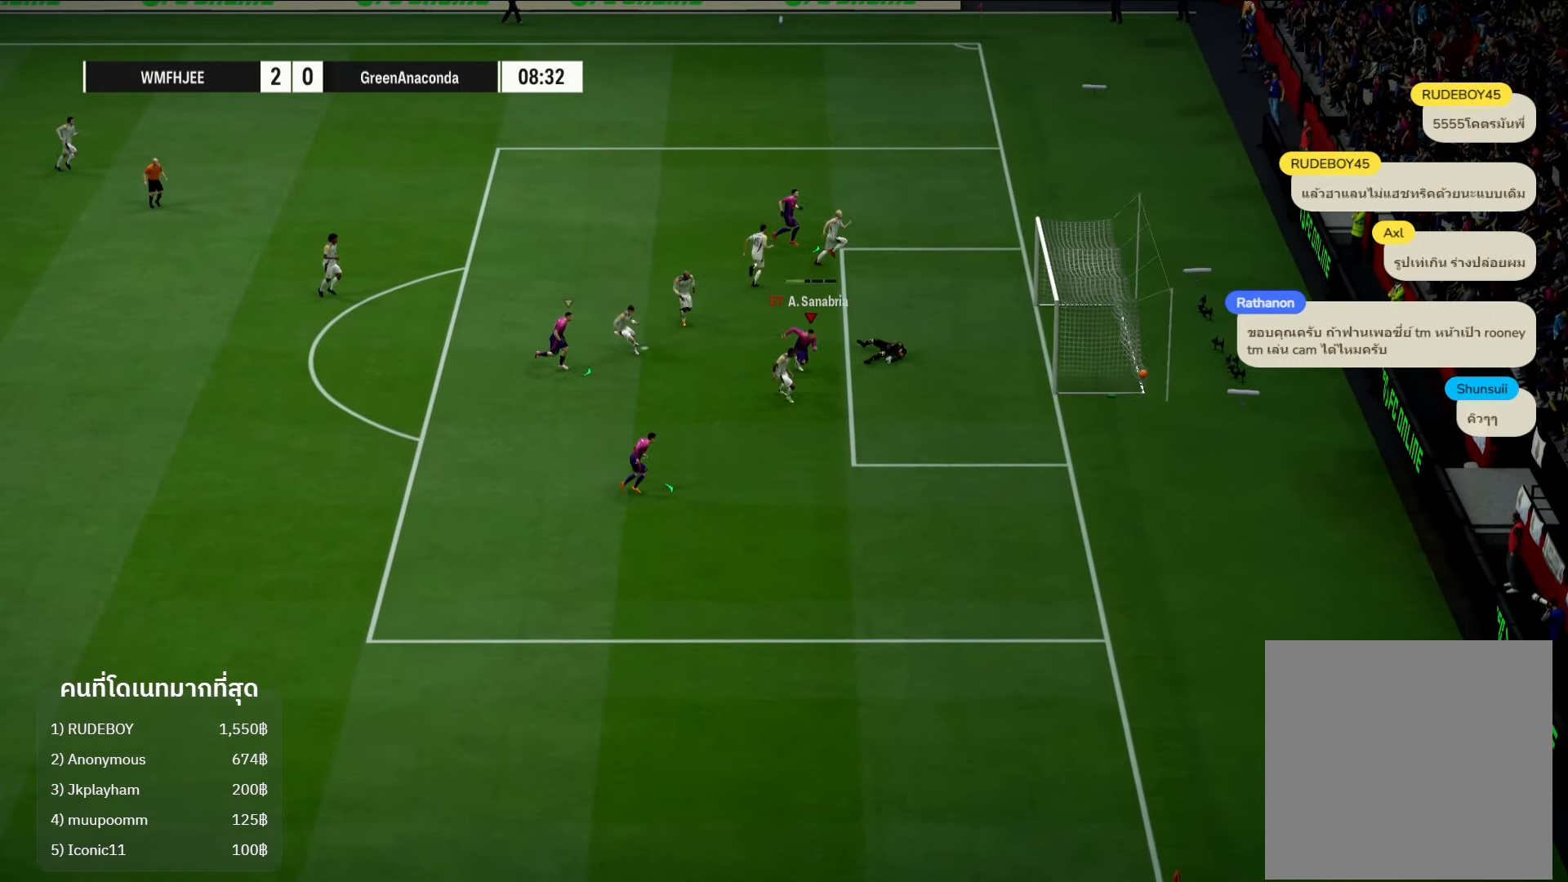
{"buttons": ["A"], "left_stick": "center", "right_stick": "center", "events": [[483, "A", "down"]]}
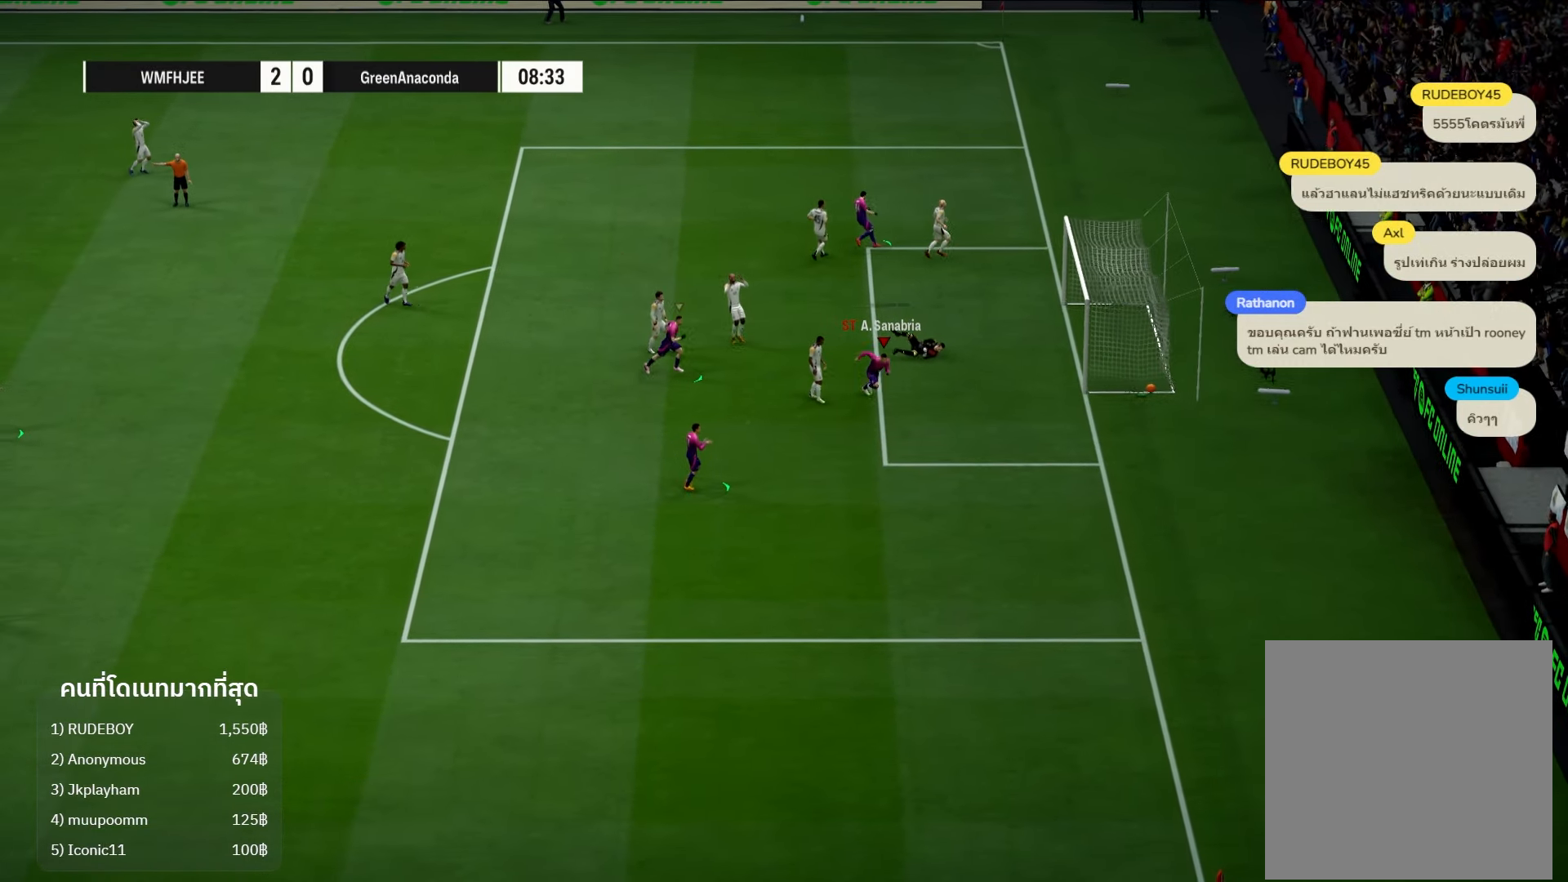
{"buttons": [], "left_stick": "center", "right_stick": "center", "events": [[83, "A", "up"]]}
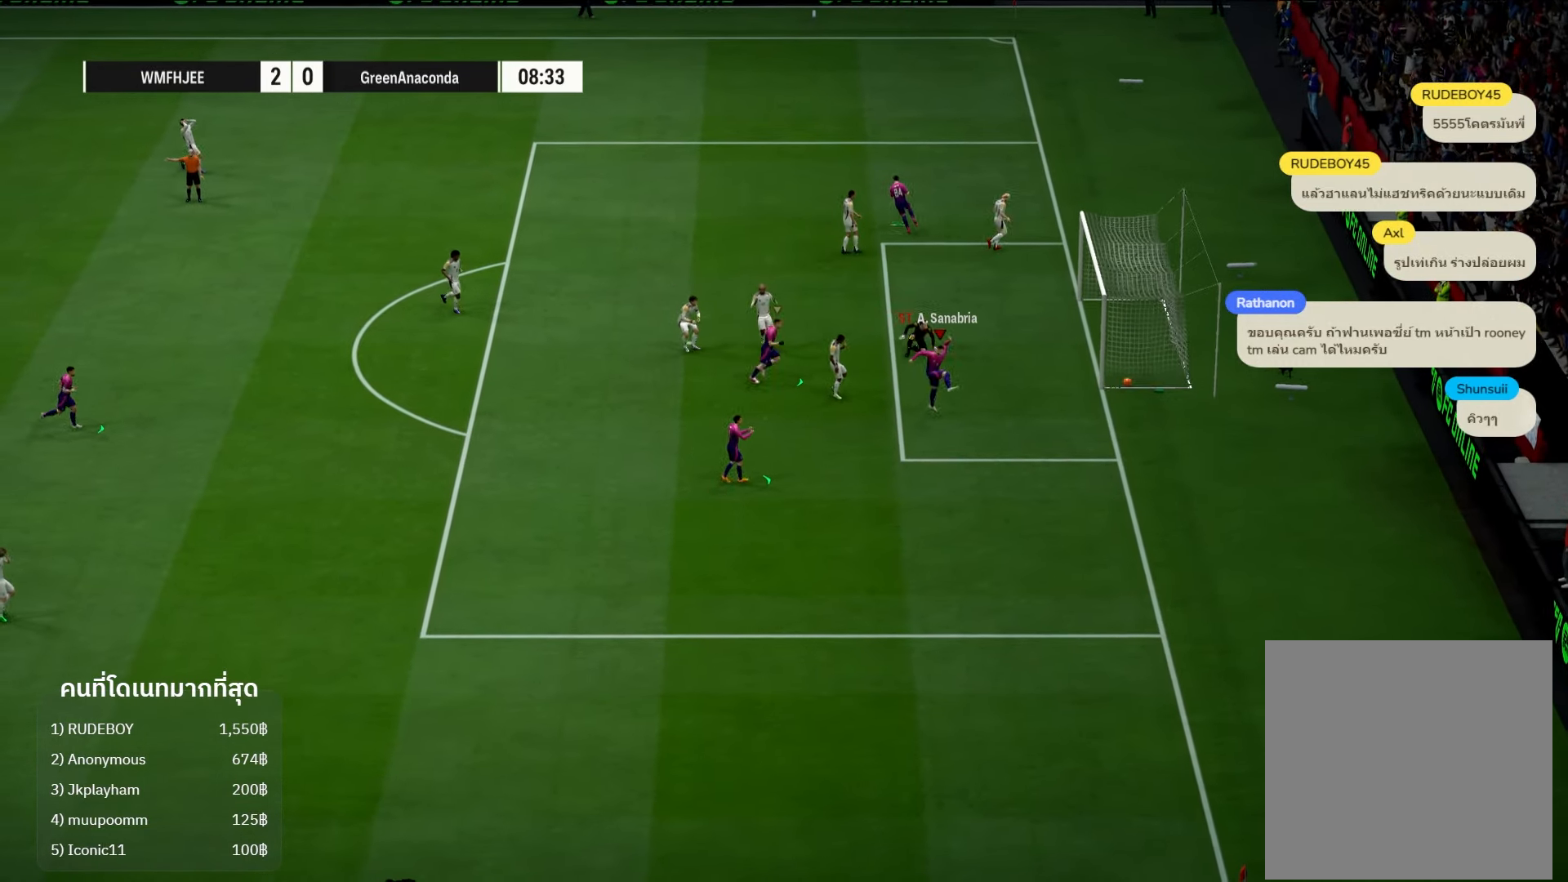
{"buttons": [], "left_stick": "center", "right_stick": "center", "events": []}
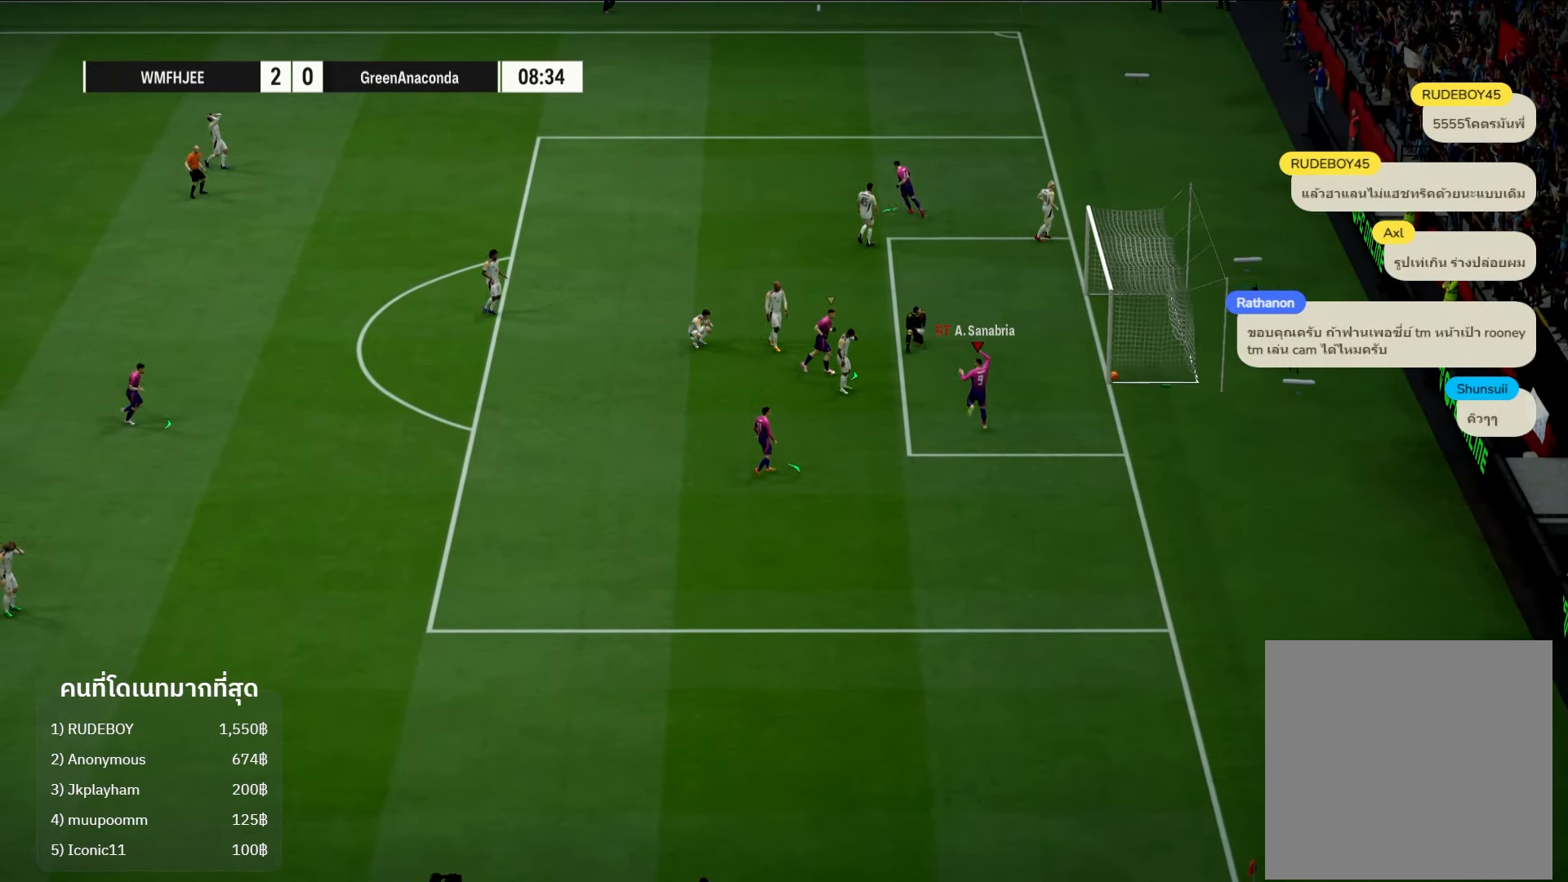
{"buttons": [], "left_stick": "center", "right_stick": "center", "events": []}
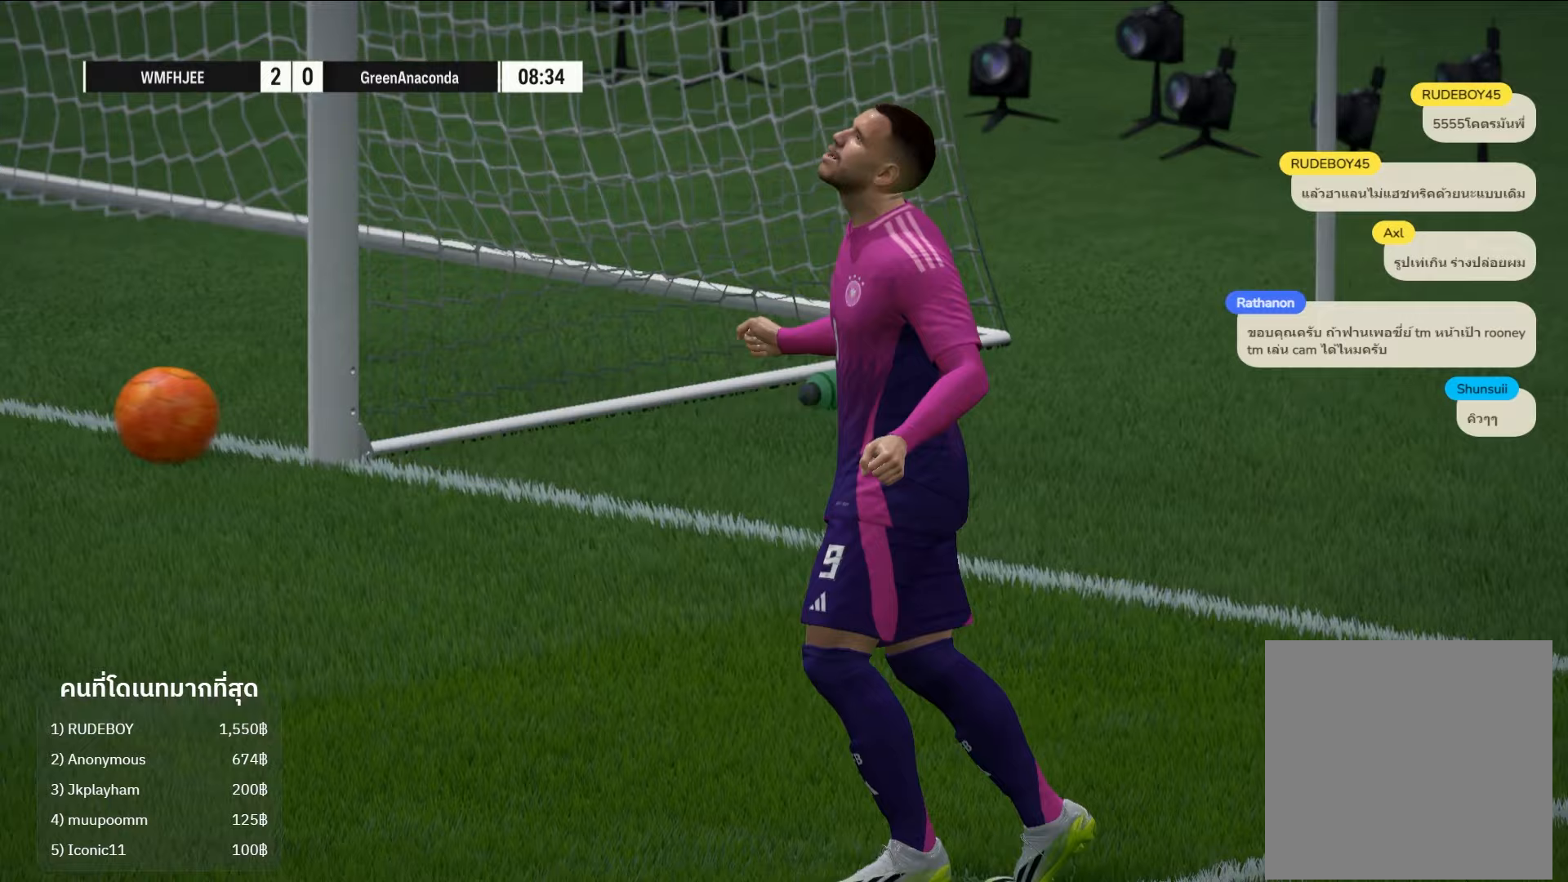
{"buttons": [], "left_stick": "center", "right_stick": "center", "events": []}
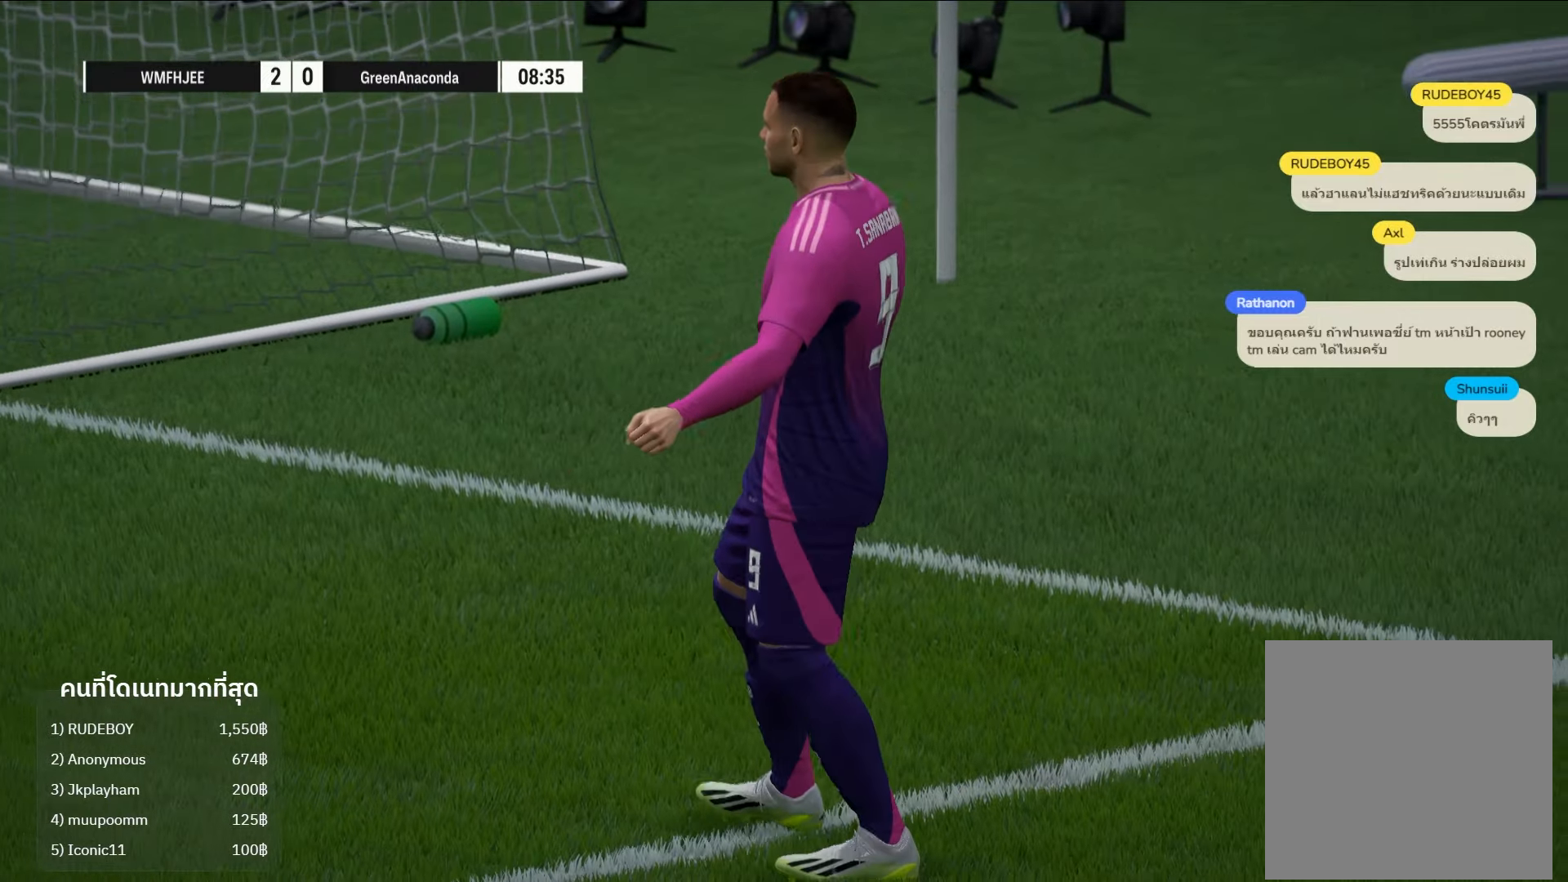
{"buttons": [], "left_stick": "right", "right_stick": "center", "events": [[317, "left_stick", "right"]]}
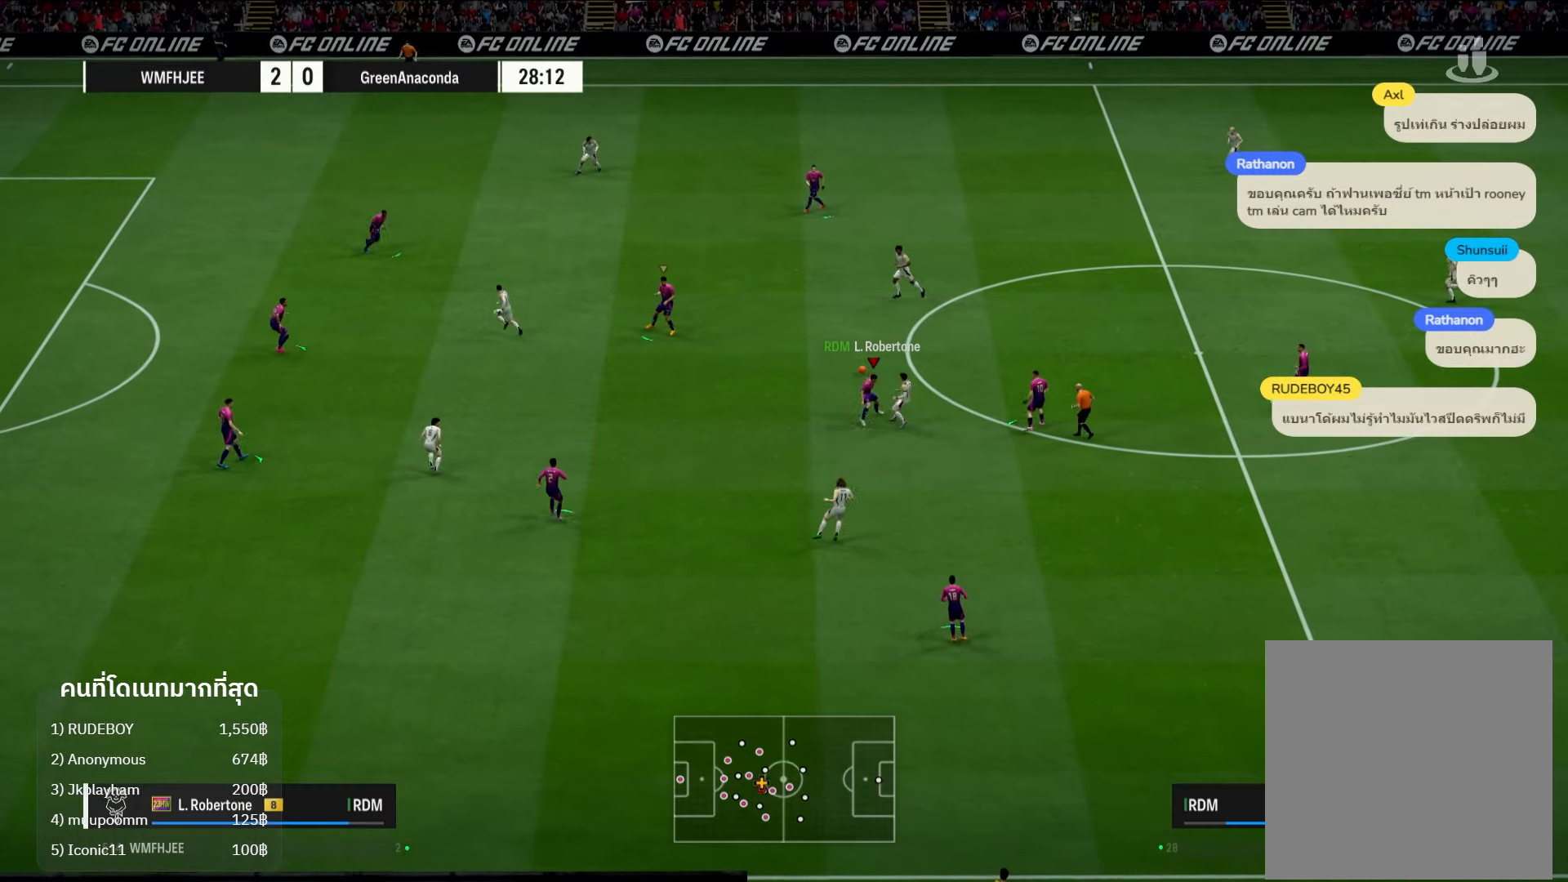
{"buttons": ["L2"], "left_stick": "up-right", "right_stick": "center", "events": [[83, "L1", "down"], [133, "left_stick", "up-right"], [217, "L1", "up"], [333, "L2", "down"]]}
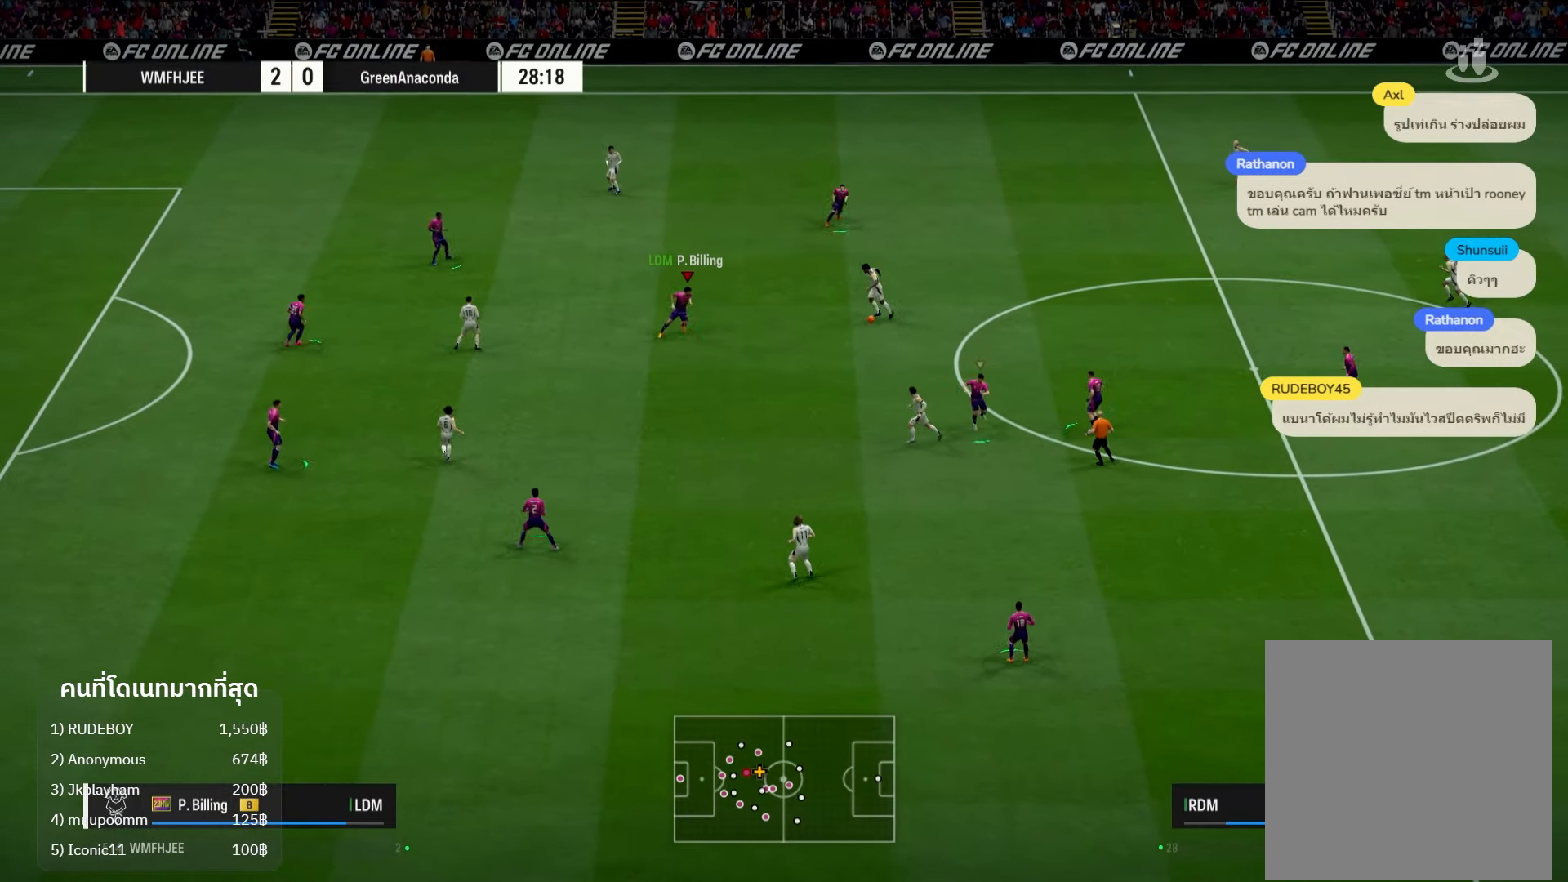
{"buttons": ["R1"], "left_stick": "down", "right_stick": "center", "events": [[233, "left_stick", "down-right"], [283, "L2", "up"], [383, "R1", "down"], [417, "left_stick", "down"]]}
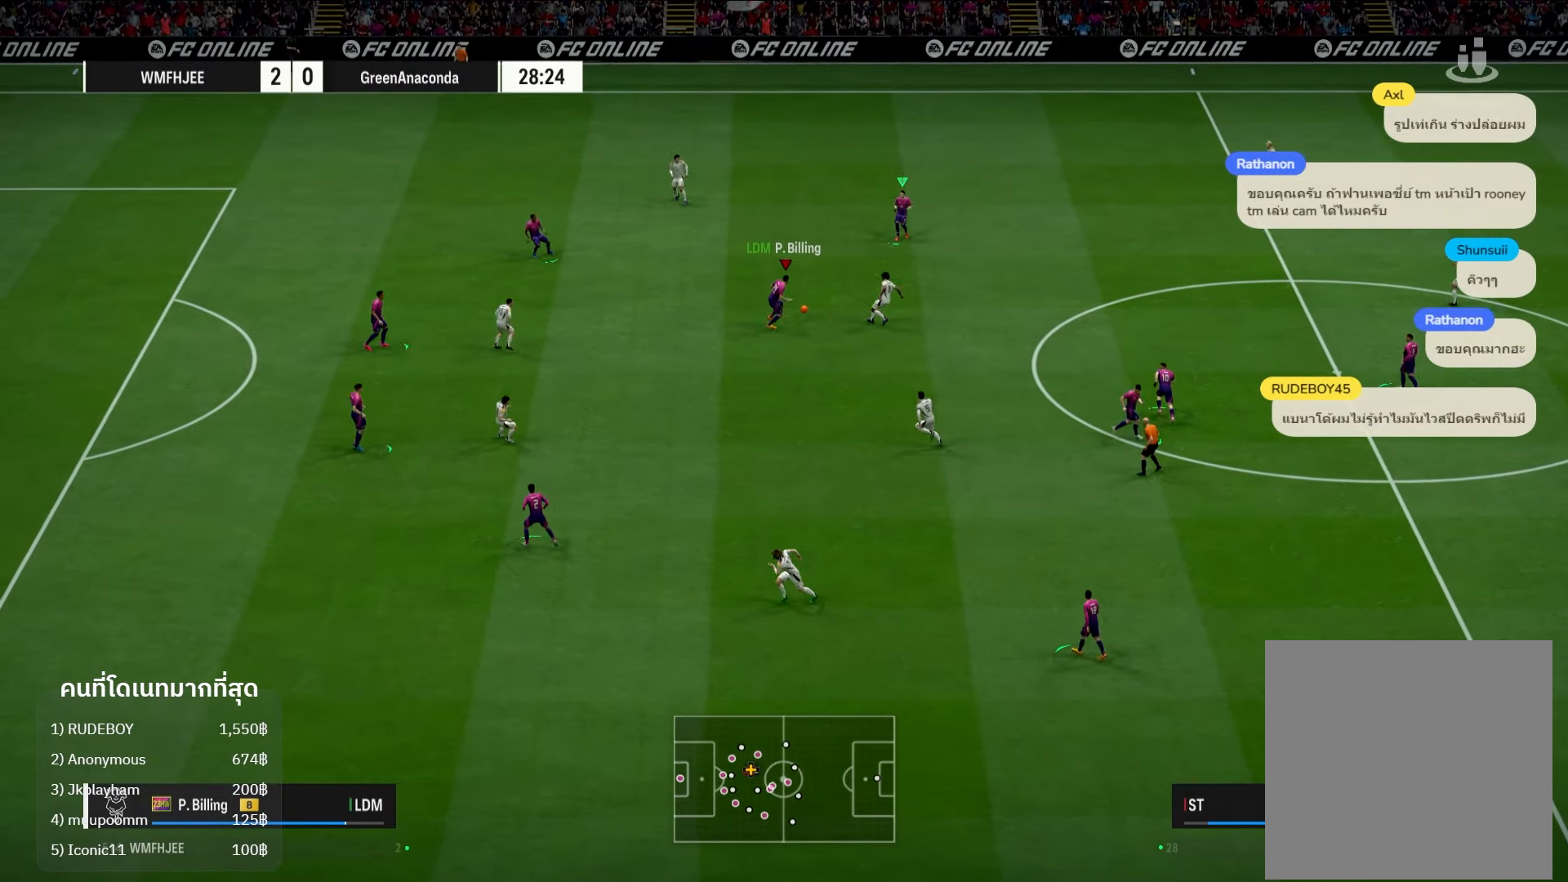
{"buttons": ["L2"], "left_stick": "up", "right_stick": "center", "events": [[167, "R1", "up"], [267, "L1", "down"], [333, "left_stick", "right"], [417, "L1", "up"], [433, "left_stick", "up"], [500, "L2", "down"]]}
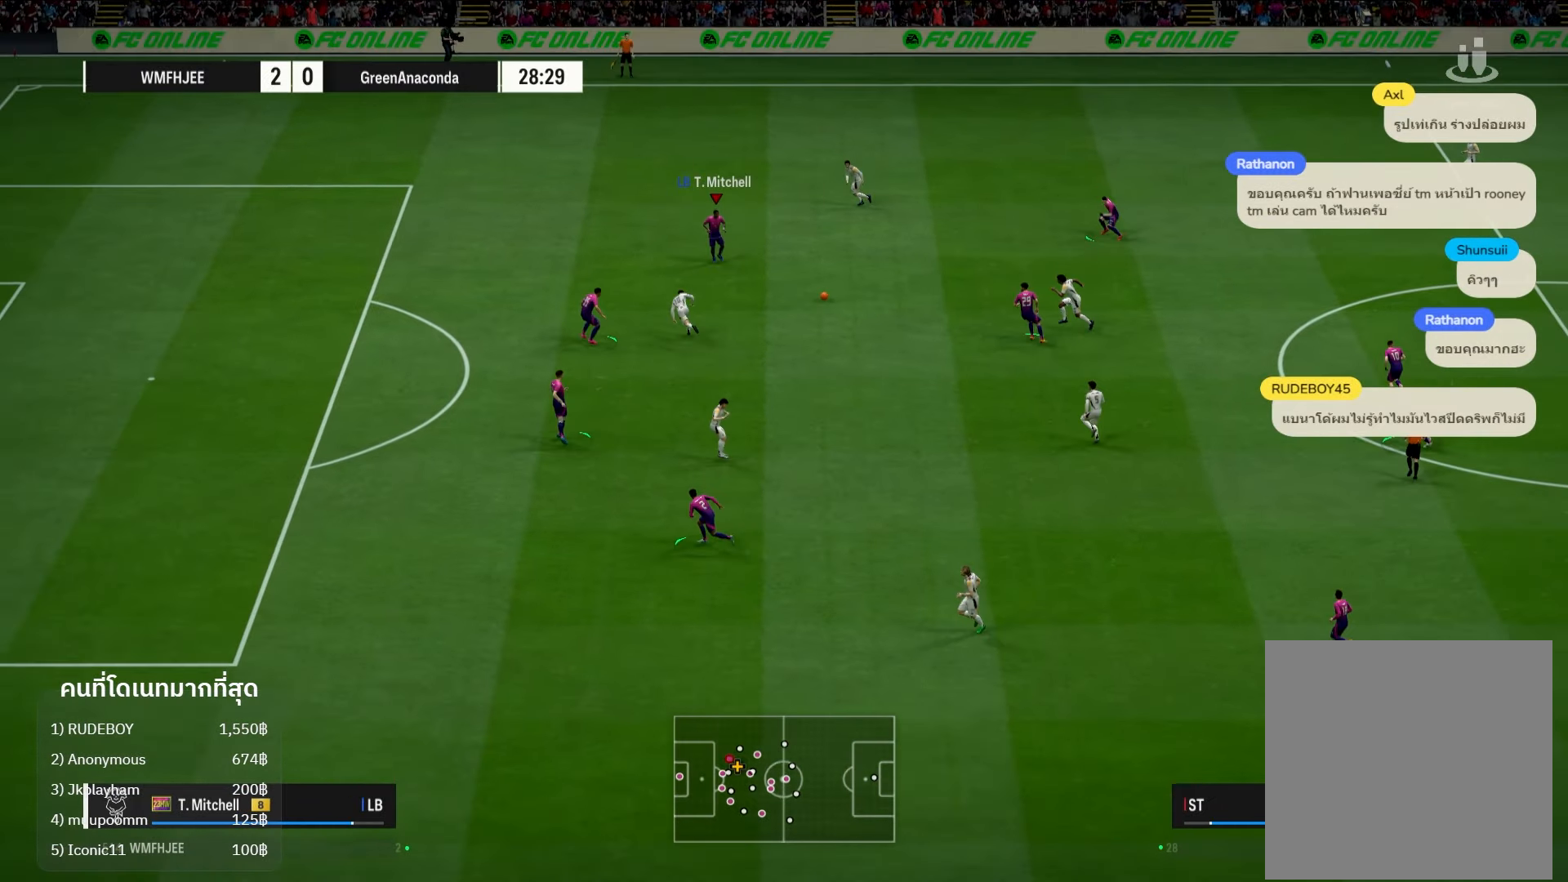
{"buttons": ["L2"], "left_stick": "up", "right_stick": "center", "events": [[250, "right_stick", "down-left"], [367, "right_stick", "center"]]}
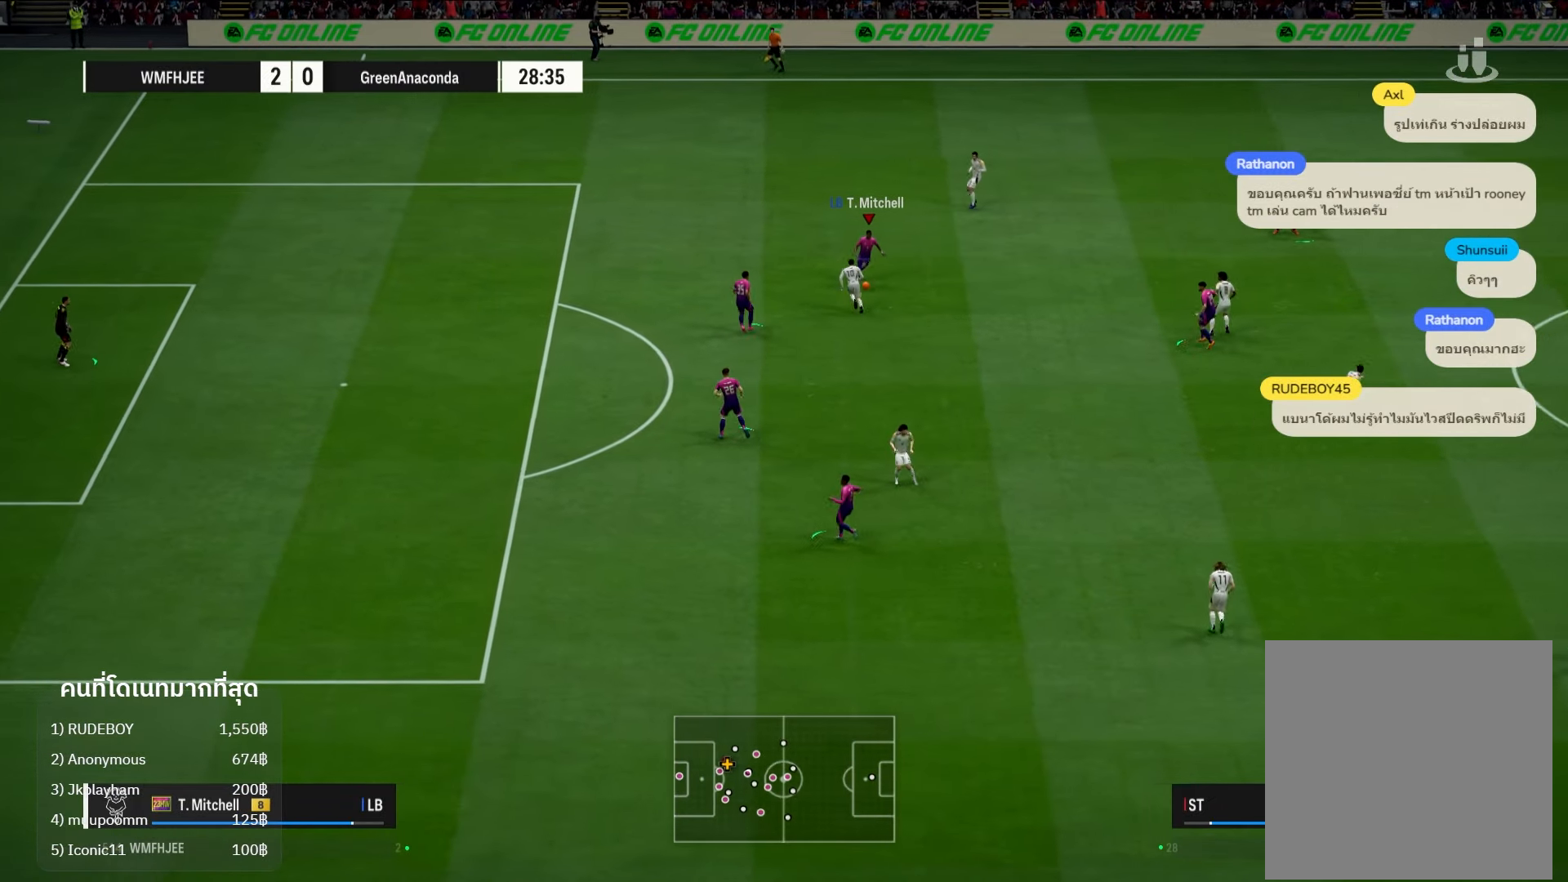
{"buttons": ["L2"], "left_stick": "right", "right_stick": "center", "events": [[67, "A", "down"], [183, "left_stick", "up-right"], [217, "A", "up"], [283, "left_stick", "right"]]}
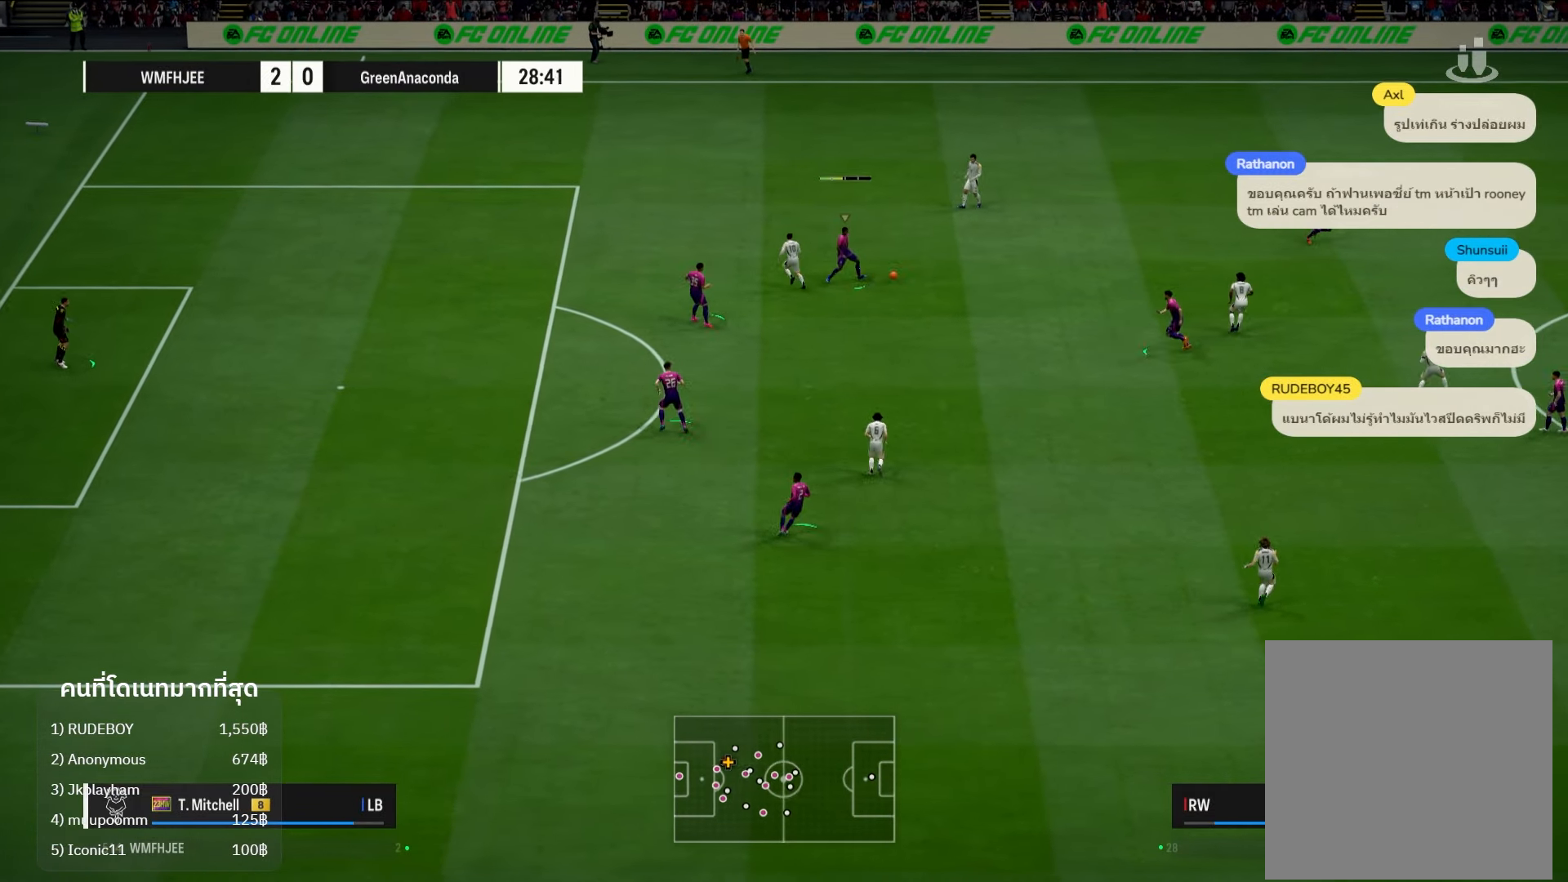
{"buttons": [], "left_stick": "right", "right_stick": "center", "events": [[250, "L2", "up"]]}
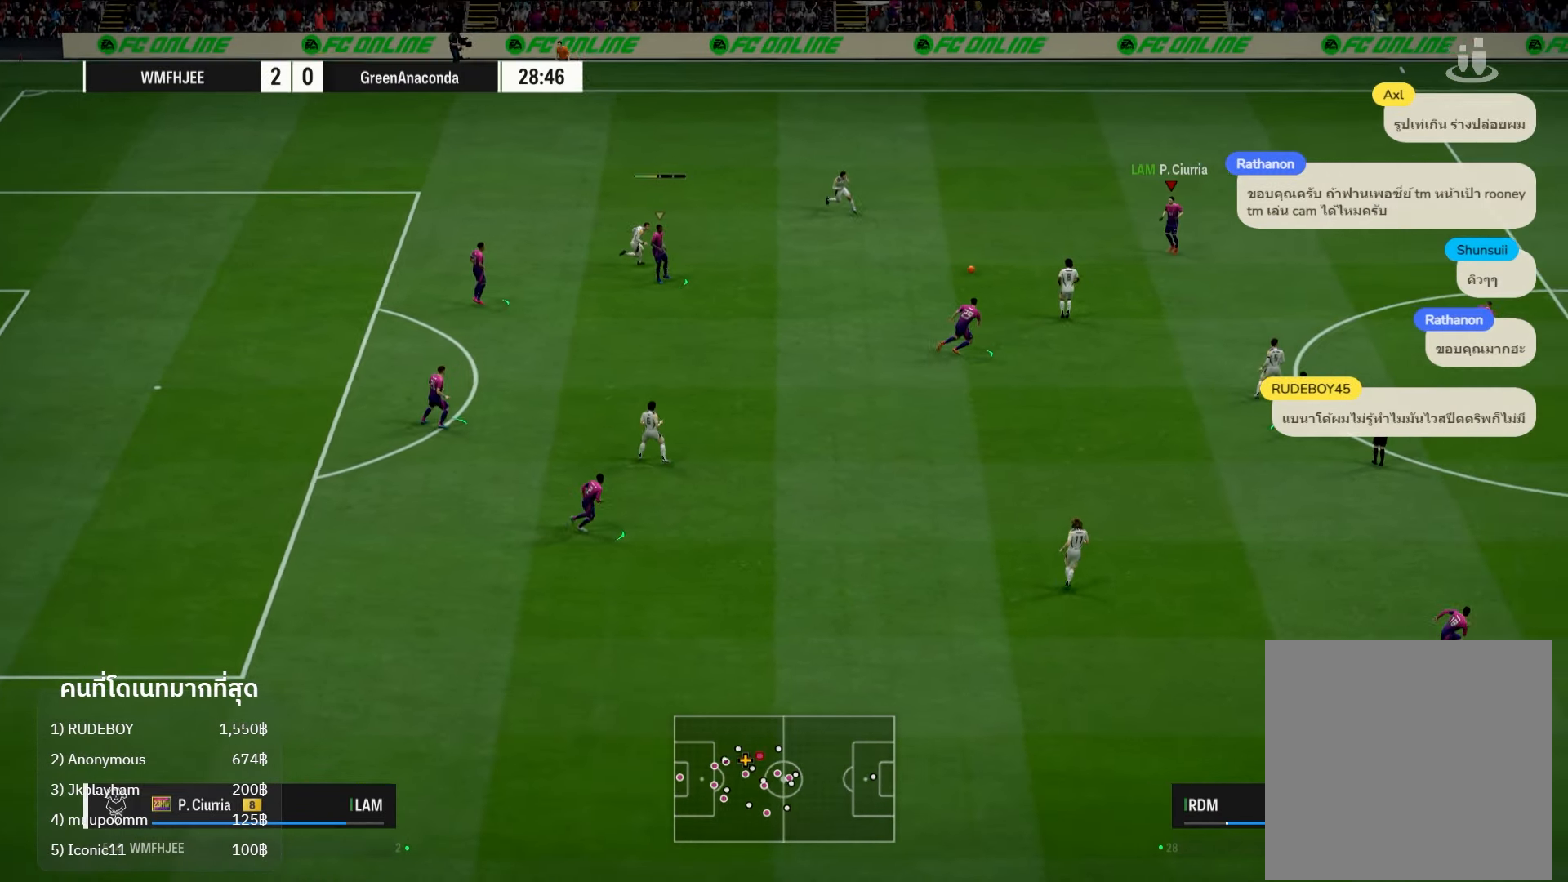
{"buttons": [], "left_stick": "down-right", "right_stick": "center", "events": [[217, "left_stick", "down-right"], [317, "A", "down"], [483, "A", "up"]]}
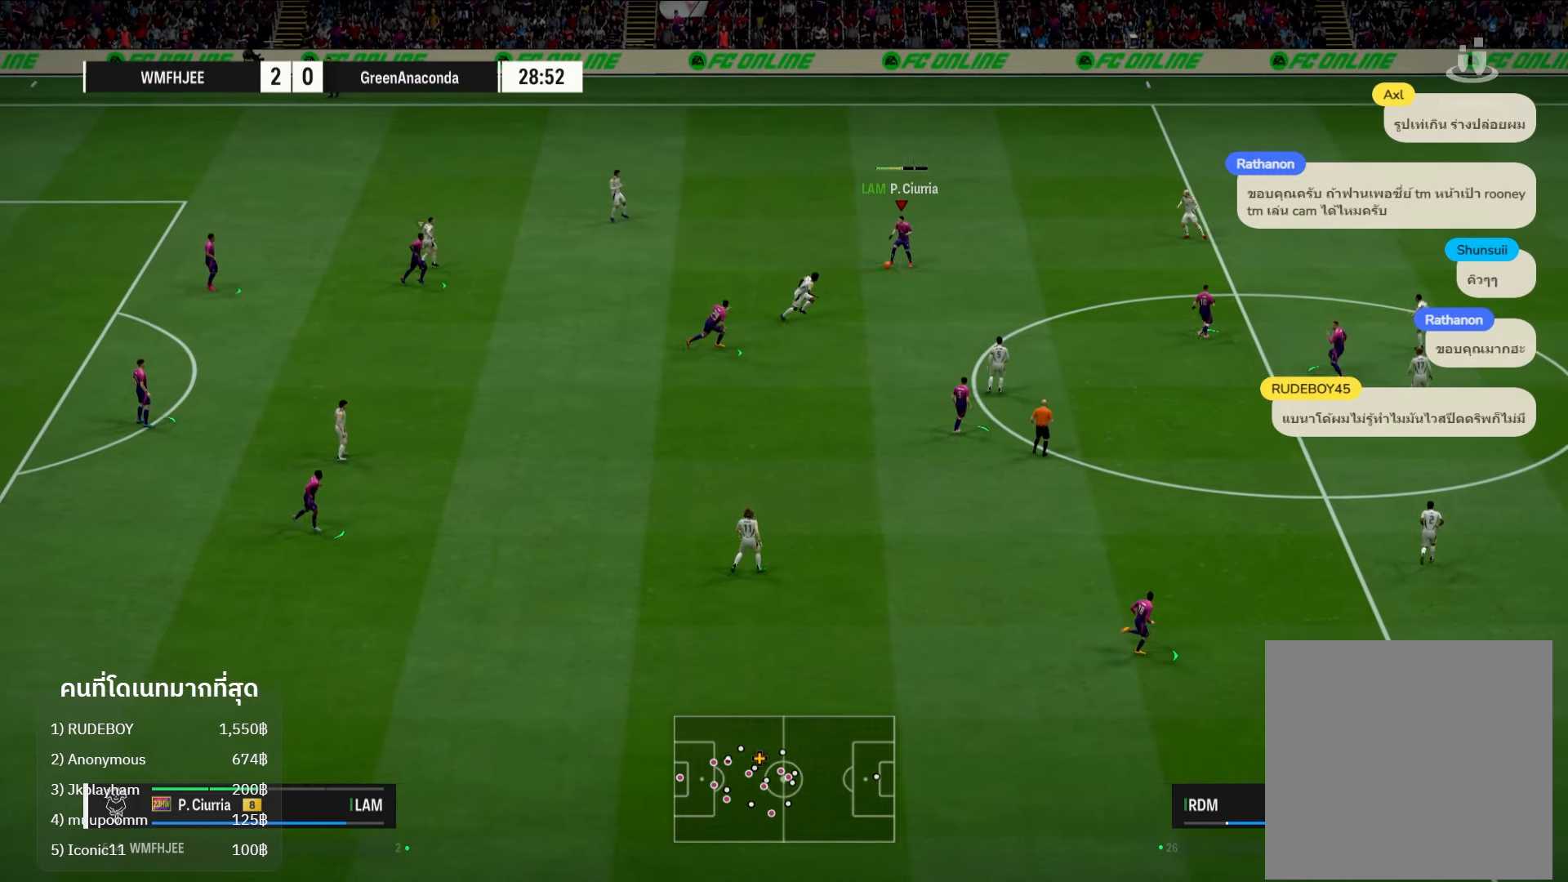
{"buttons": [], "left_stick": "down", "right_stick": "center", "events": [[167, "left_stick", "center"], [400, "left_stick", "down"]]}
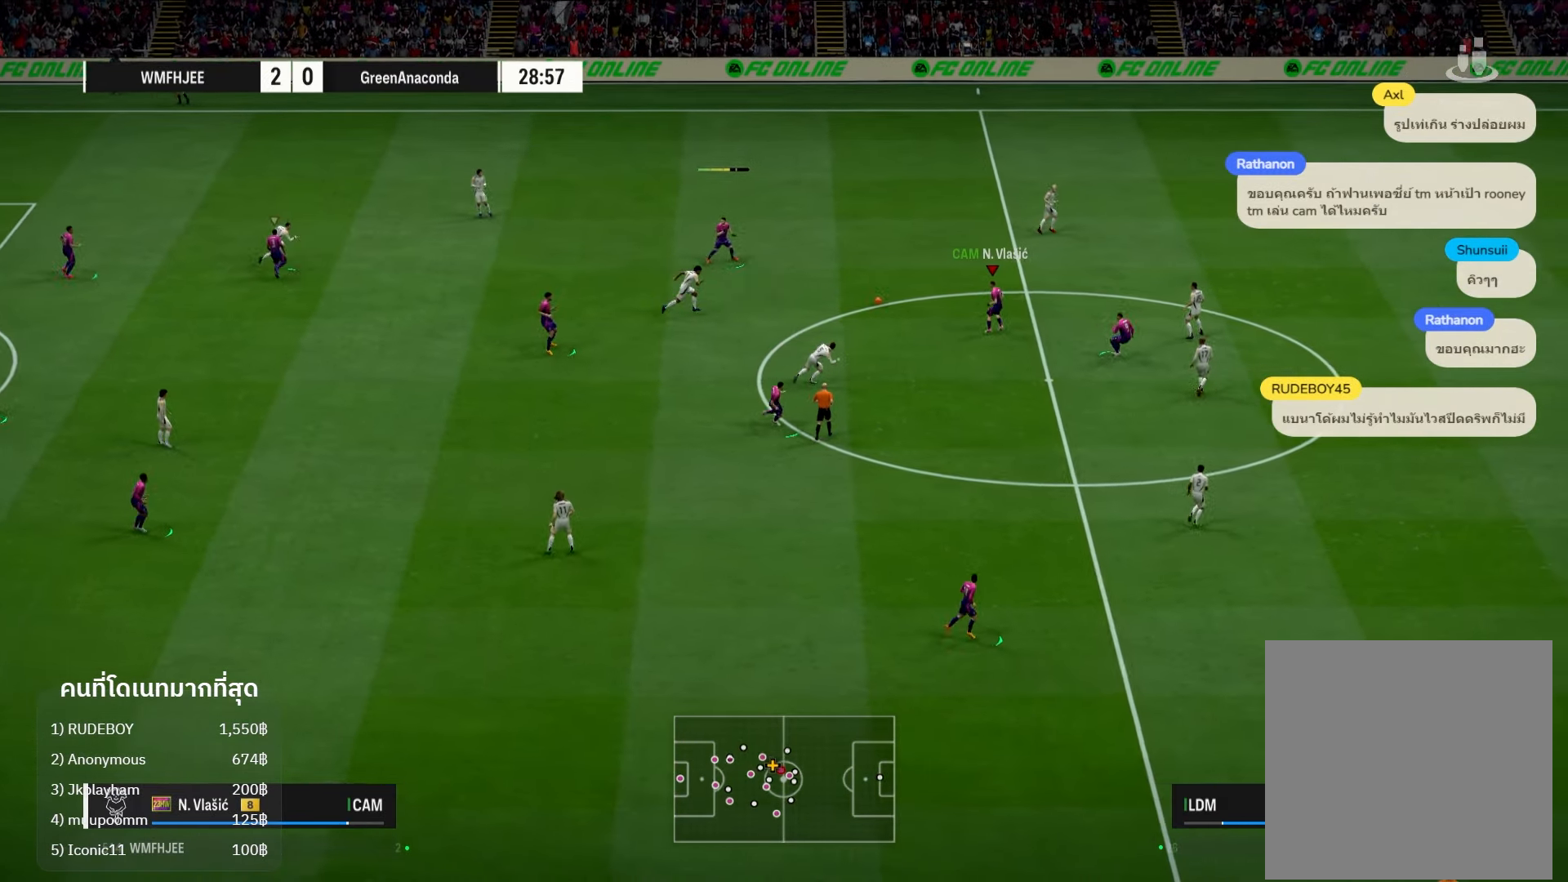
{"buttons": [], "left_stick": "right", "right_stick": "center", "events": [[17, "left_stick", "down-right"], [367, "L1", "down"], [400, "left_stick", "right"], [483, "L1", "up"]]}
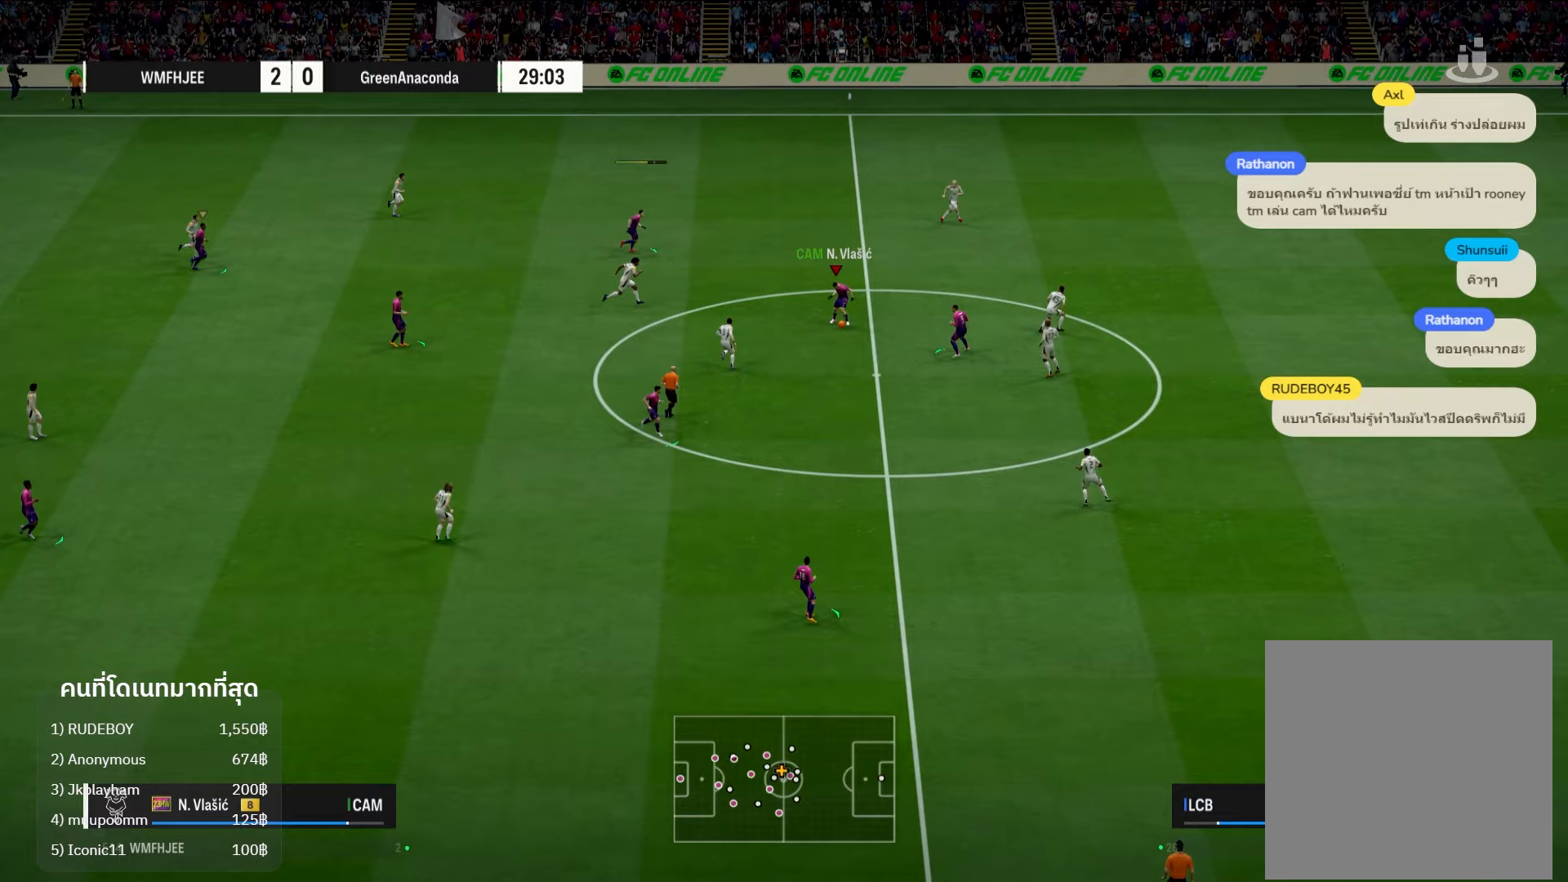
{"buttons": [], "left_stick": "down-right", "right_stick": "center", "events": [[467, "left_stick", "down-right"]]}
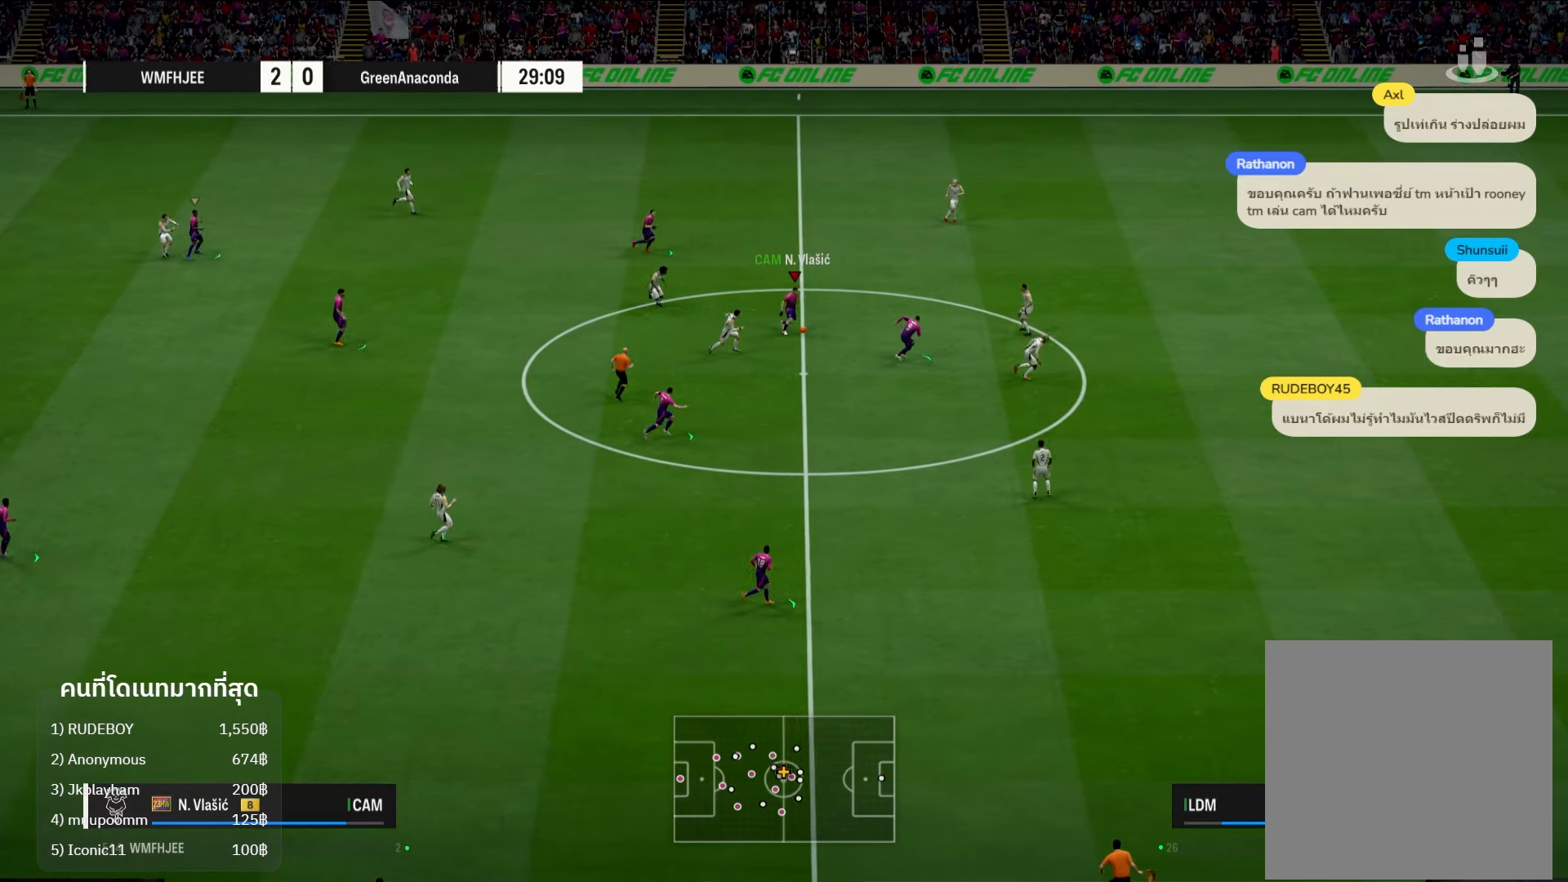
{"buttons": [], "left_stick": "down-right", "right_stick": "center", "events": [[150, "Y", "down"], [250, "Y", "up"]]}
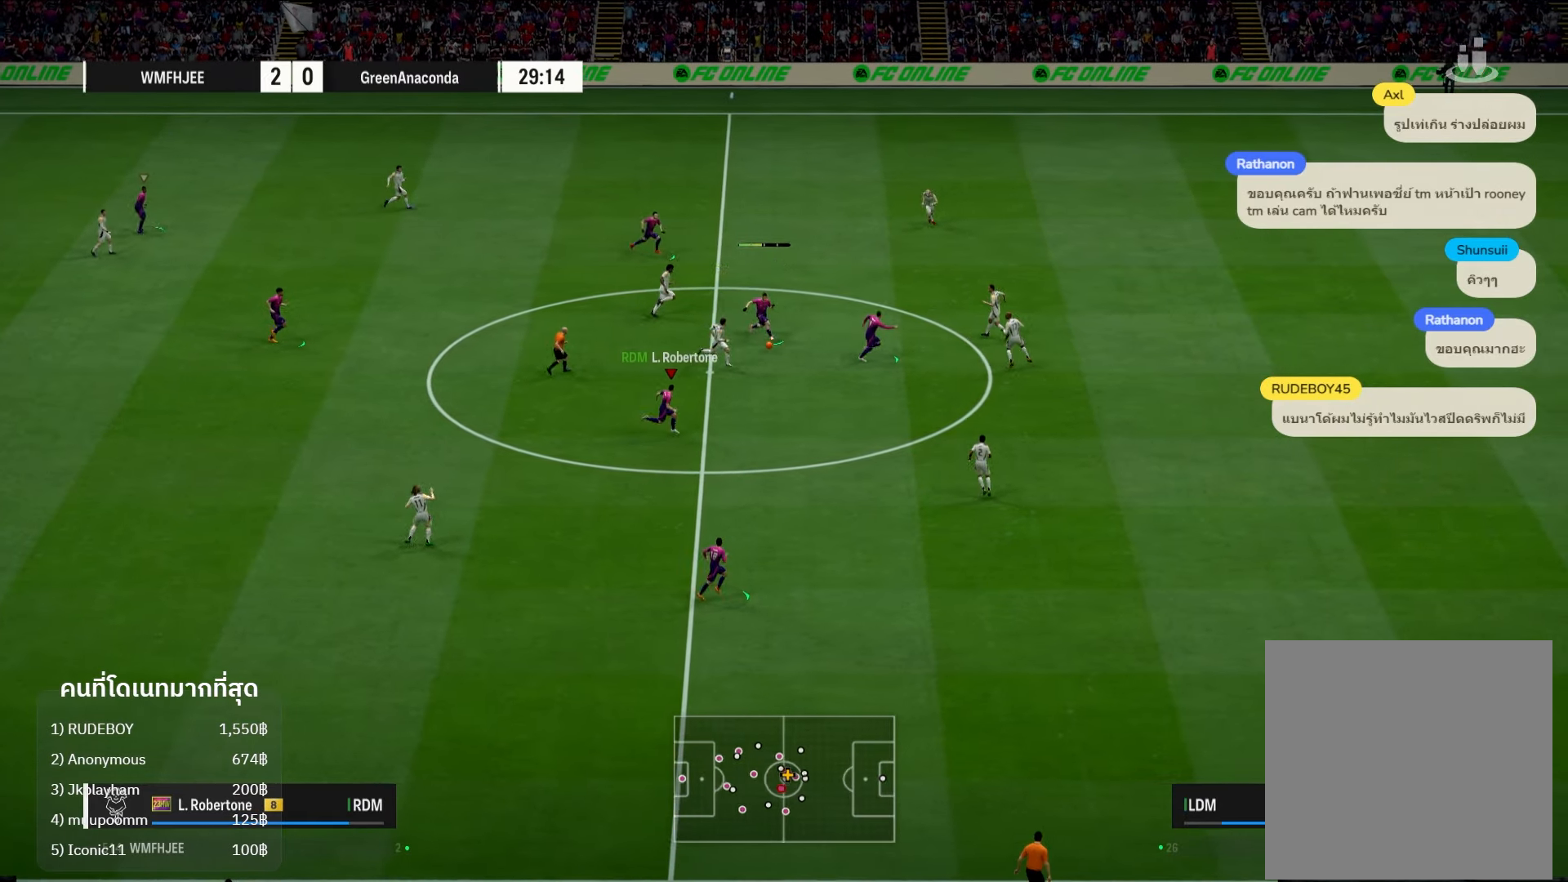
{"buttons": [], "left_stick": "down-right", "right_stick": "center", "events": []}
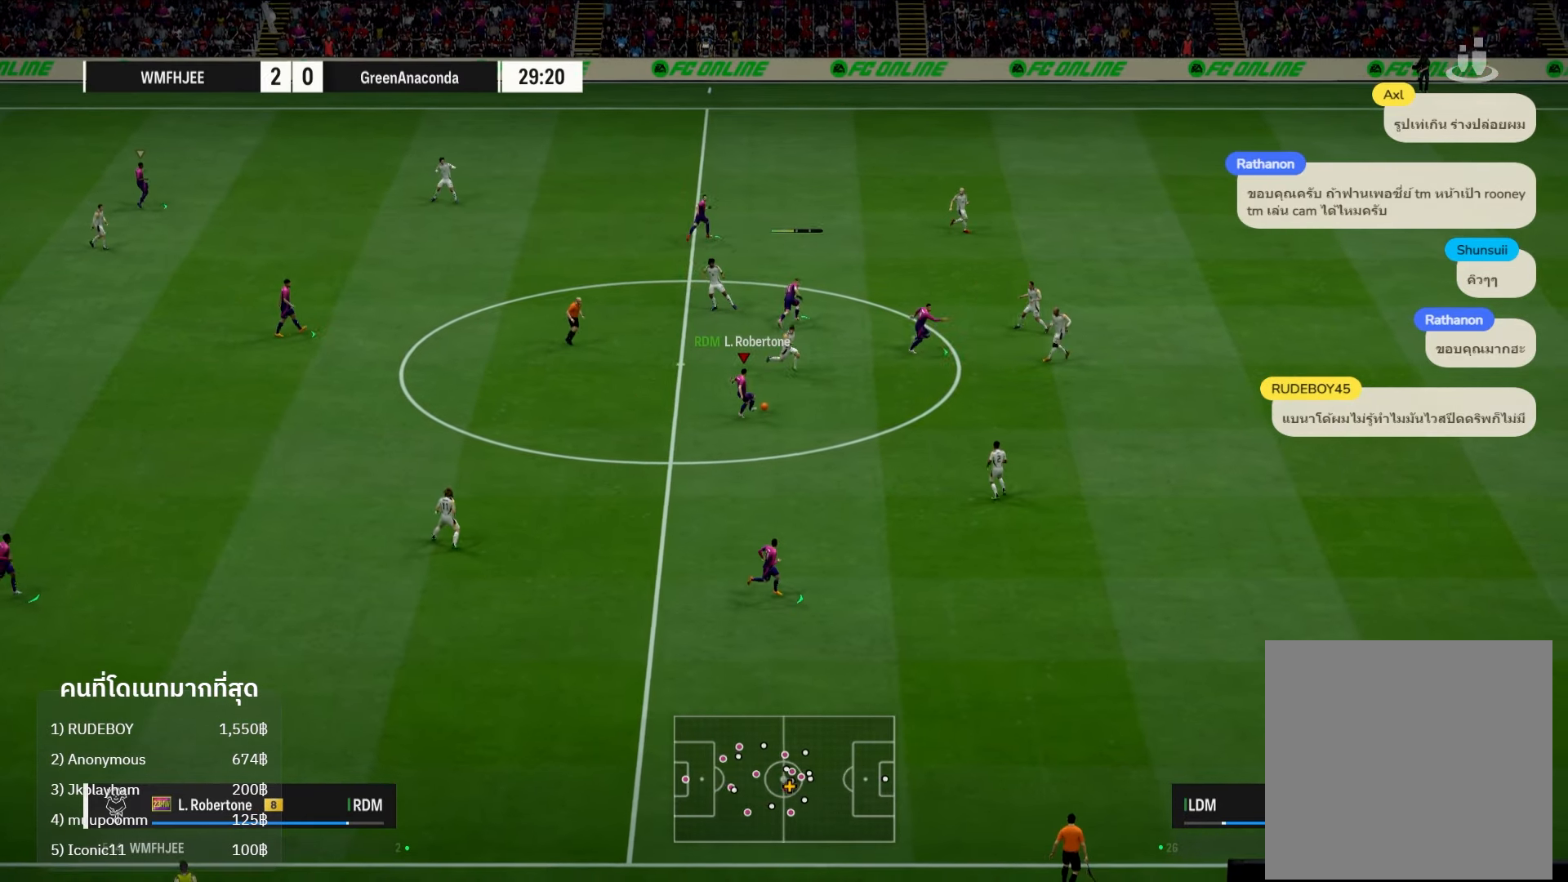
{"buttons": [], "left_stick": "down", "right_stick": "center", "events": [[200, "left_stick", "down"]]}
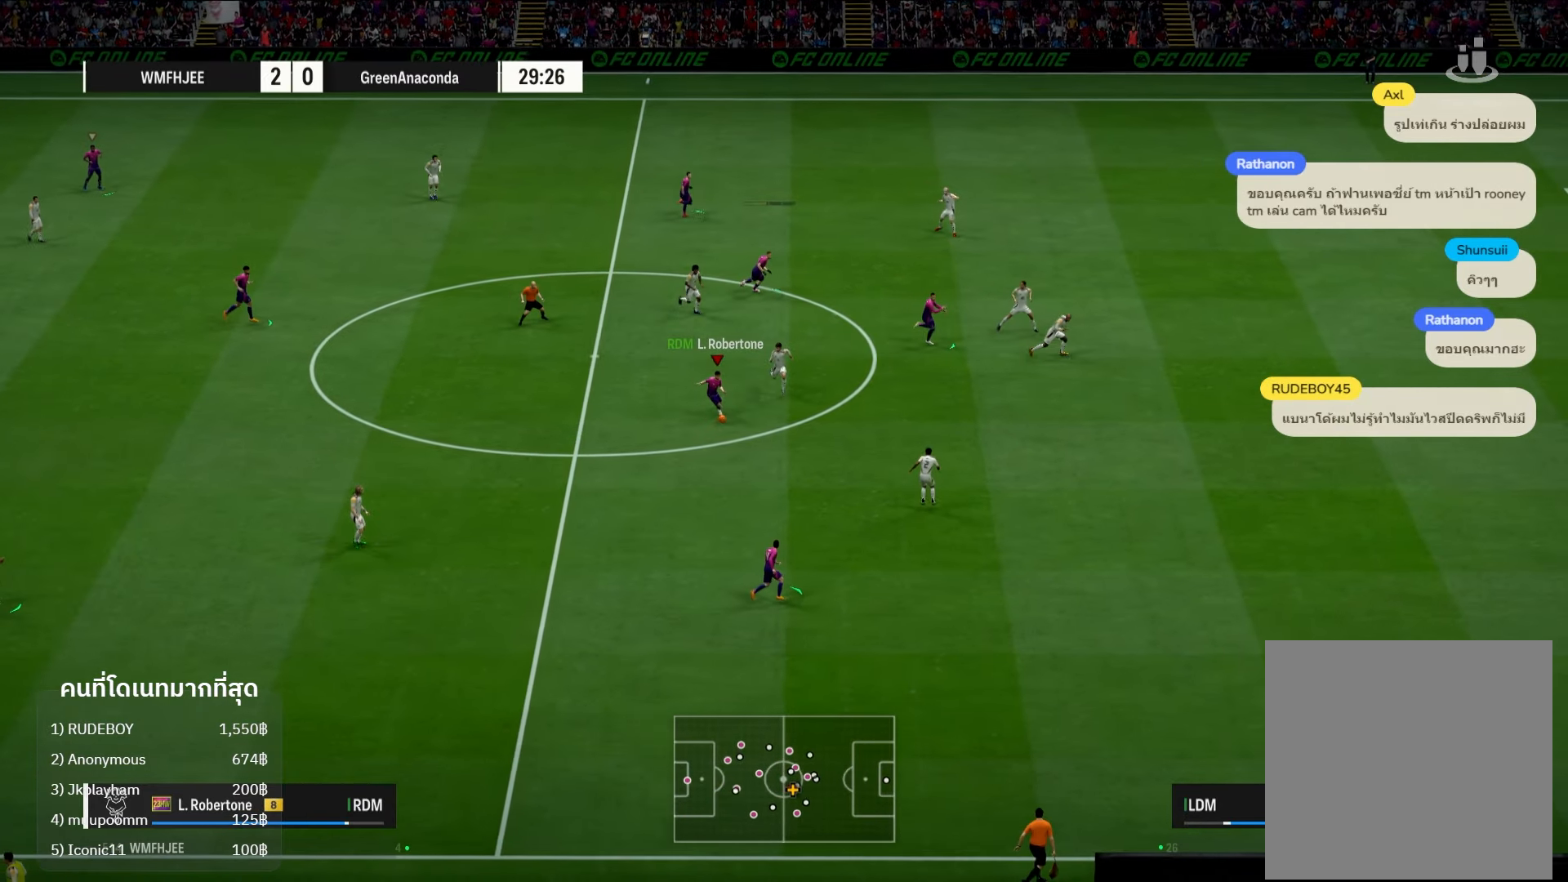
{"buttons": [], "left_stick": "down-left", "right_stick": "center", "events": [[450, "left_stick", "down-left"]]}